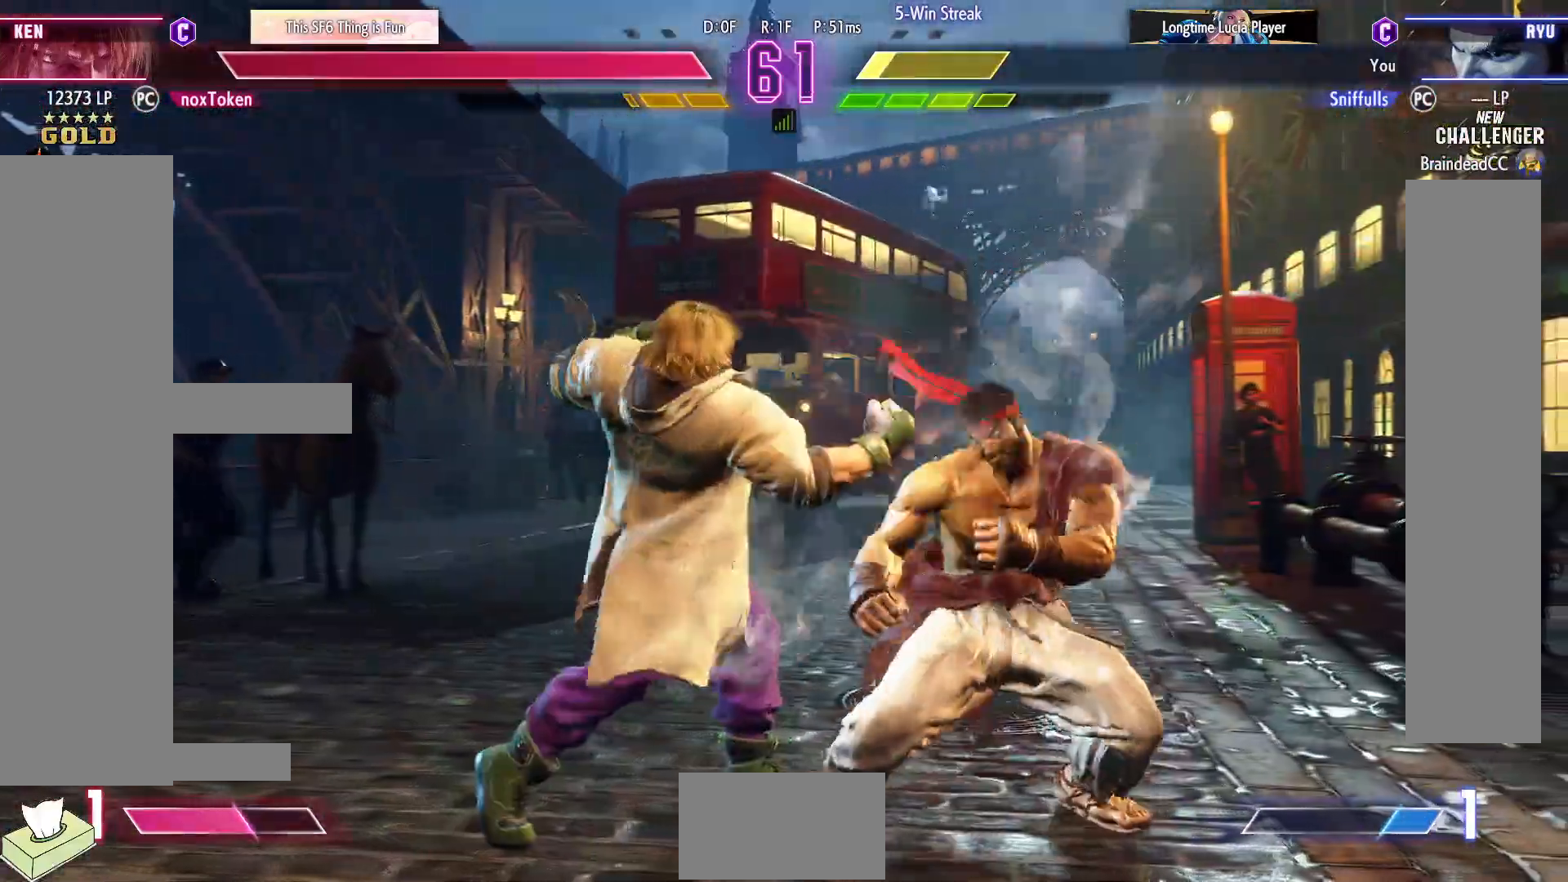
Gameplay with a controller (arcade stick); each line is a JSON object with the inputs held at the frame after it. "events" lists button and stick changes between this image and that frame as [ms after this image, input, new state], when the widget could be followed in between. Not read: L3 R3.
{"buttons": ["DPAD_DOWN", "DPAD_RIGHT"], "events": []}
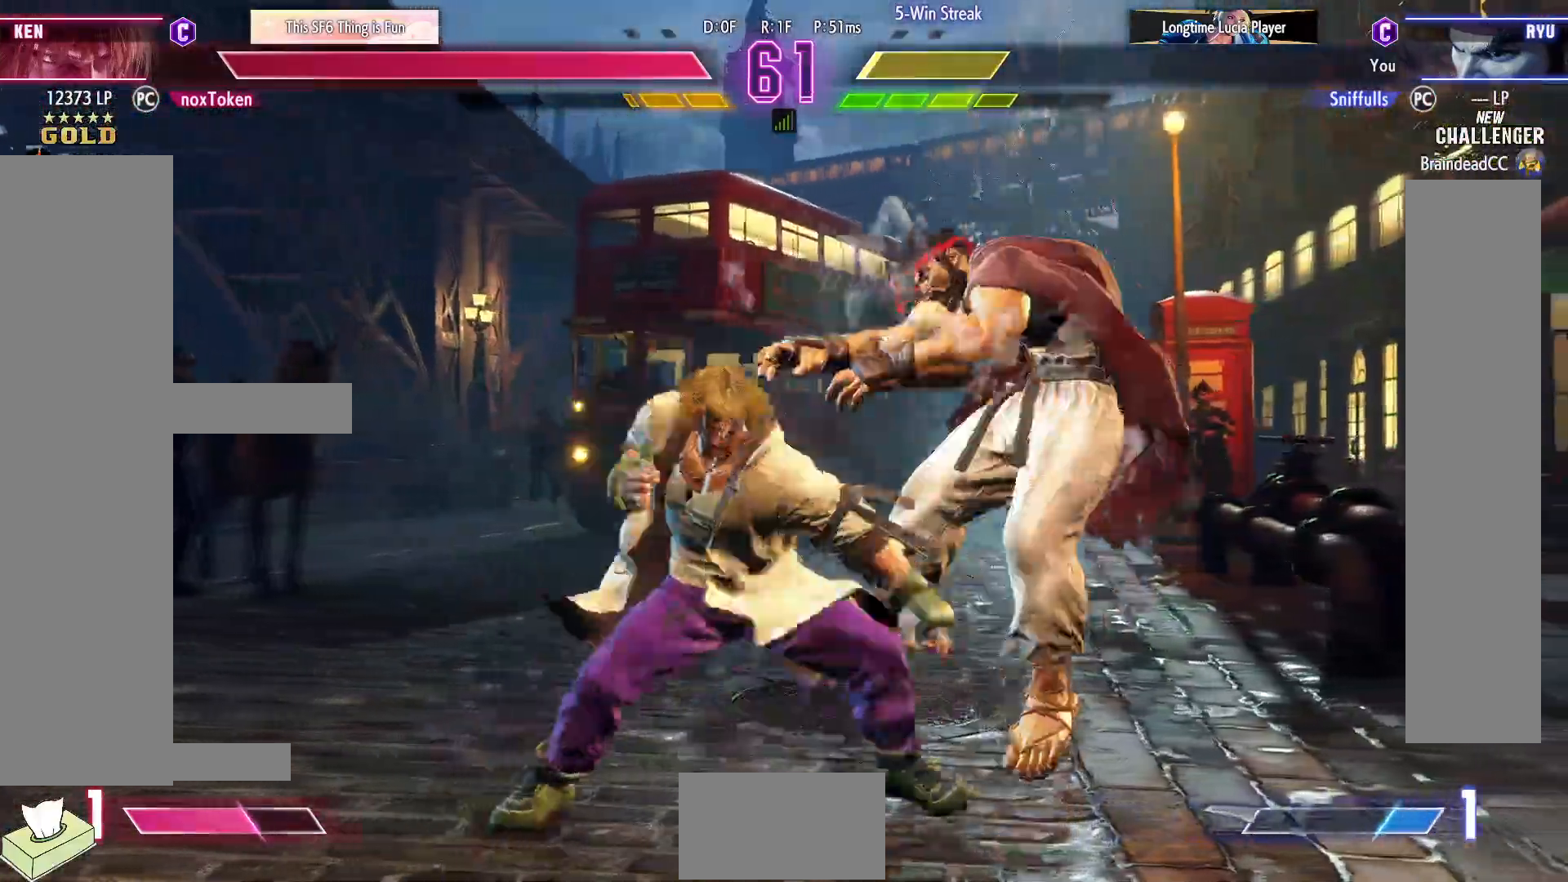
{"buttons": ["DPAD_DOWN", "DPAD_RIGHT"], "events": []}
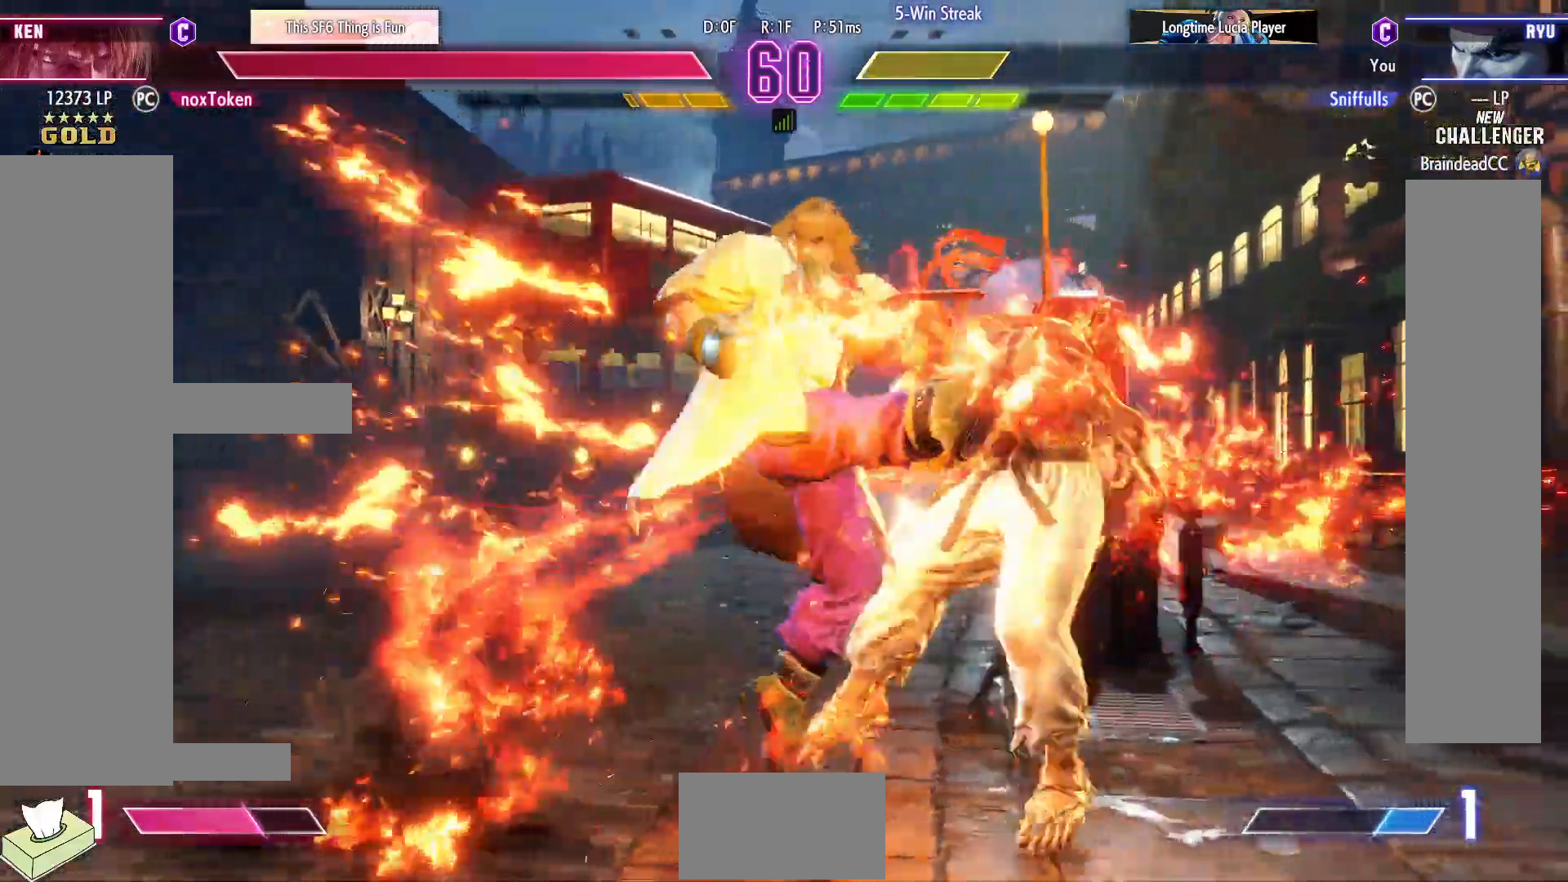
{"buttons": ["DPAD_DOWN", "DPAD_RIGHT"], "events": []}
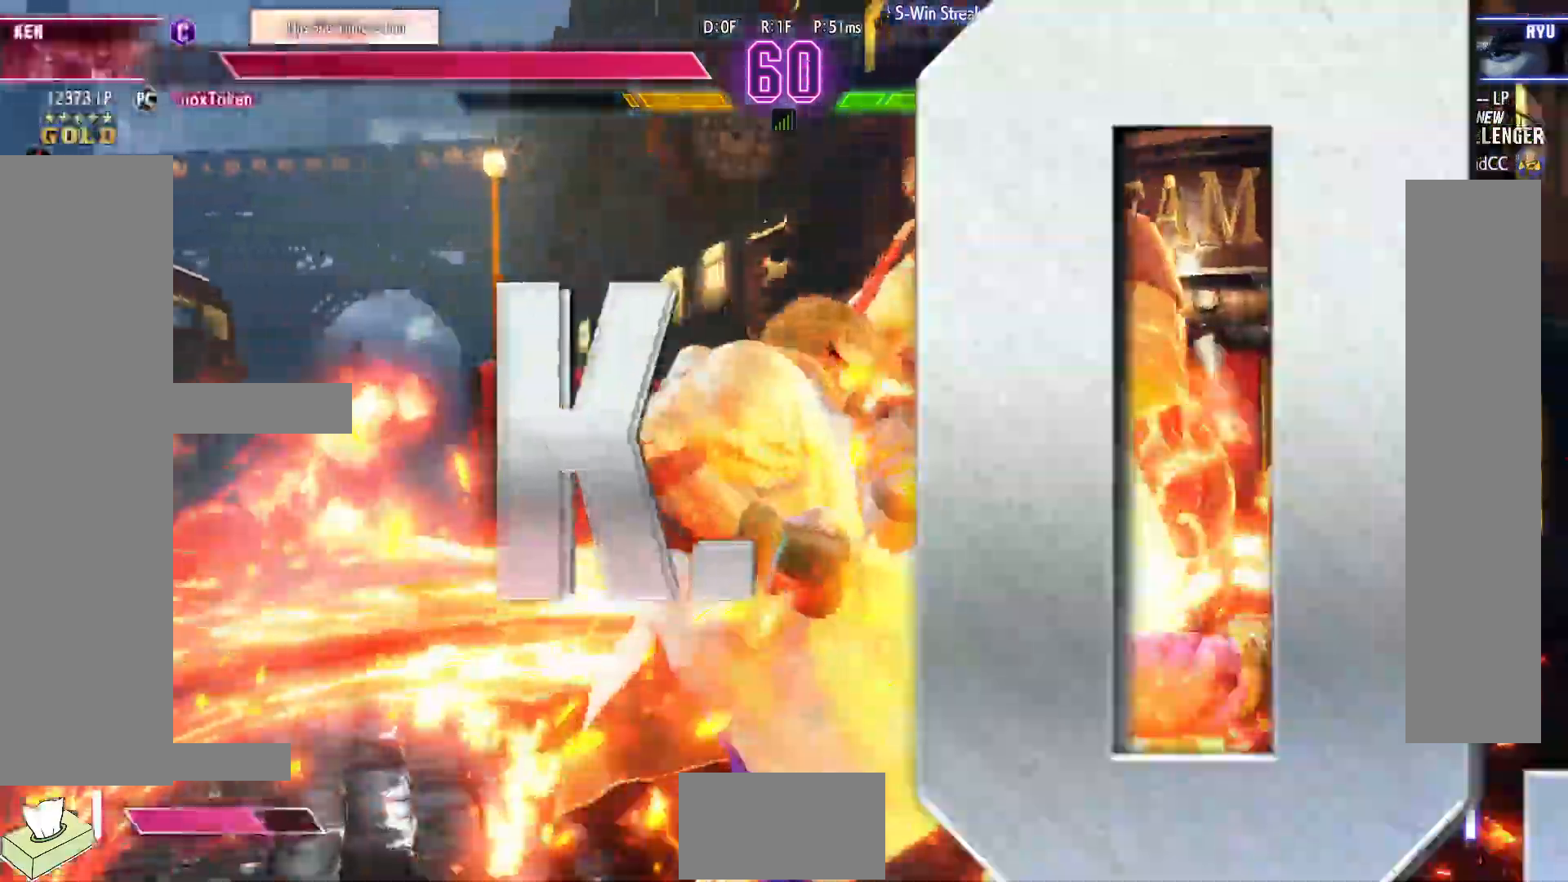
{"buttons": [], "events": [[17, "DPAD_DOWN", "up"], [17, "DPAD_RIGHT", "up"]]}
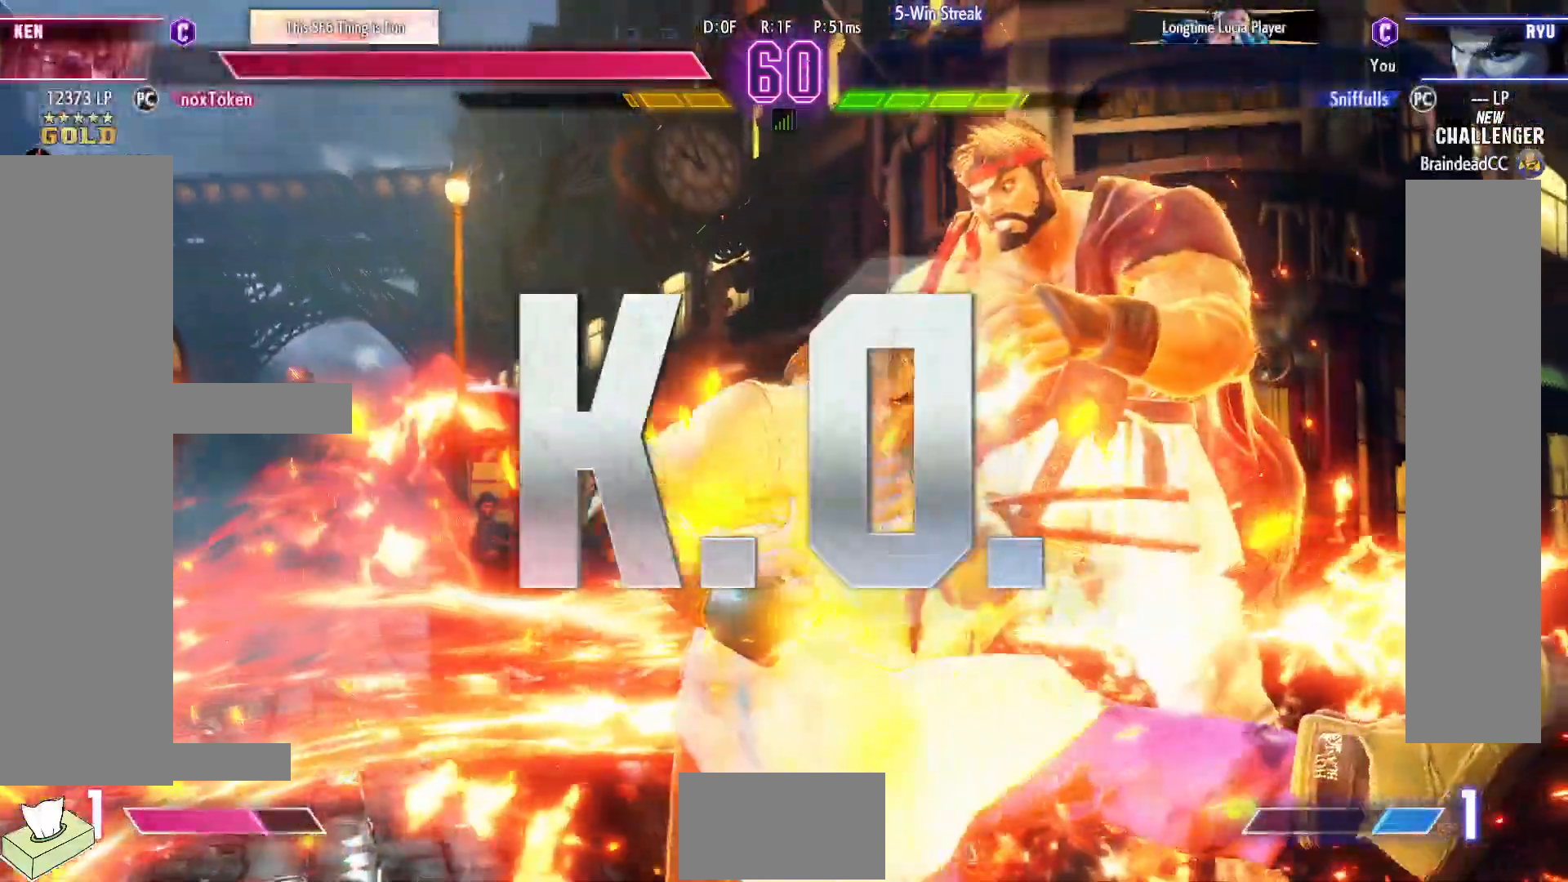
{"buttons": [], "events": []}
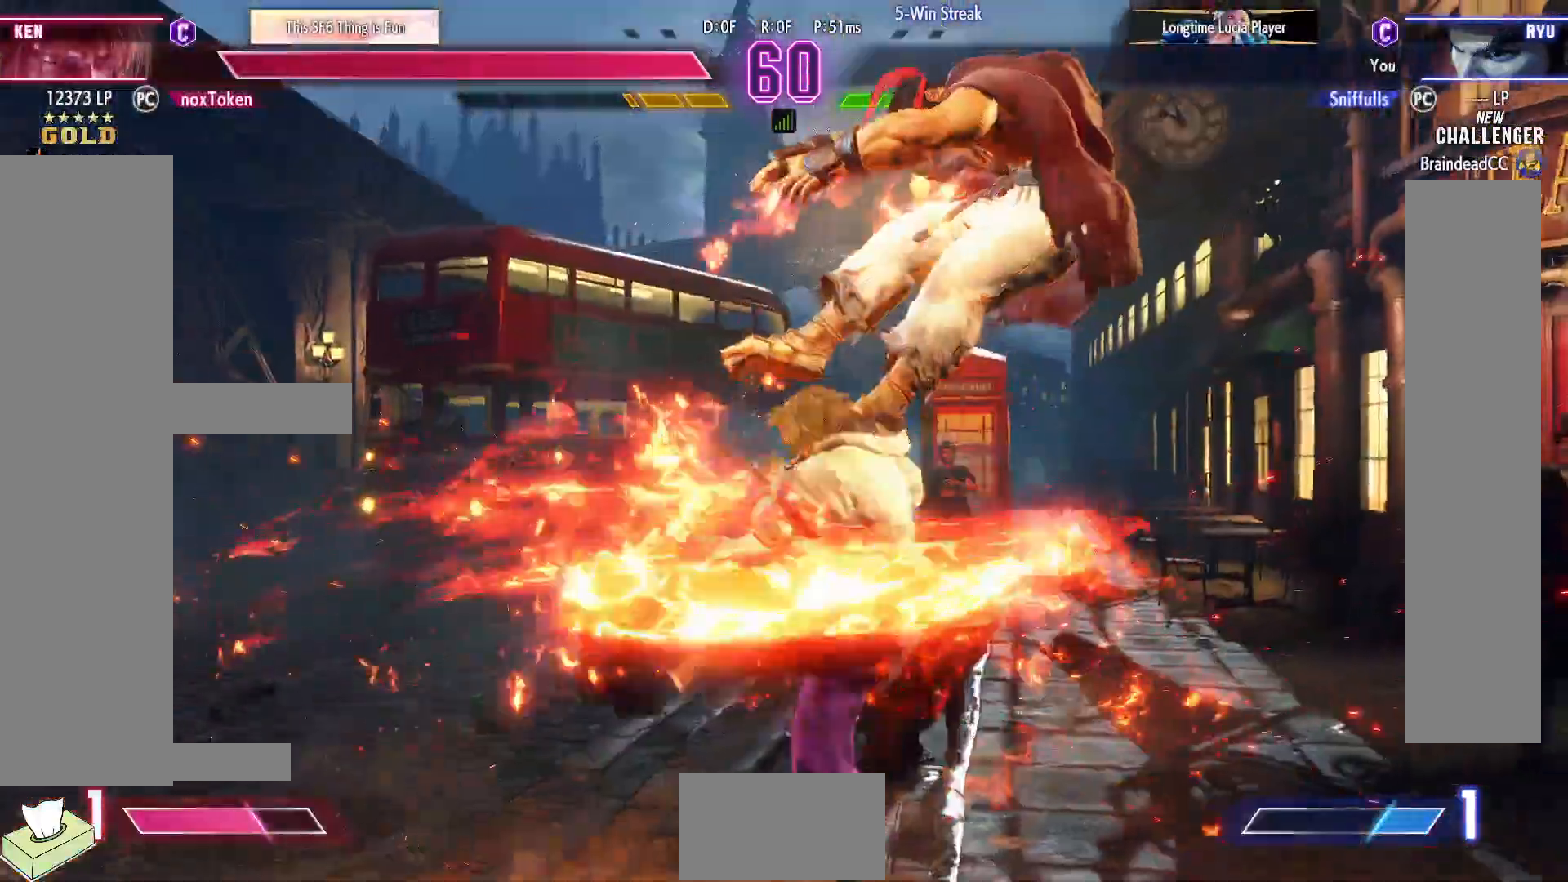
{"buttons": [], "events": []}
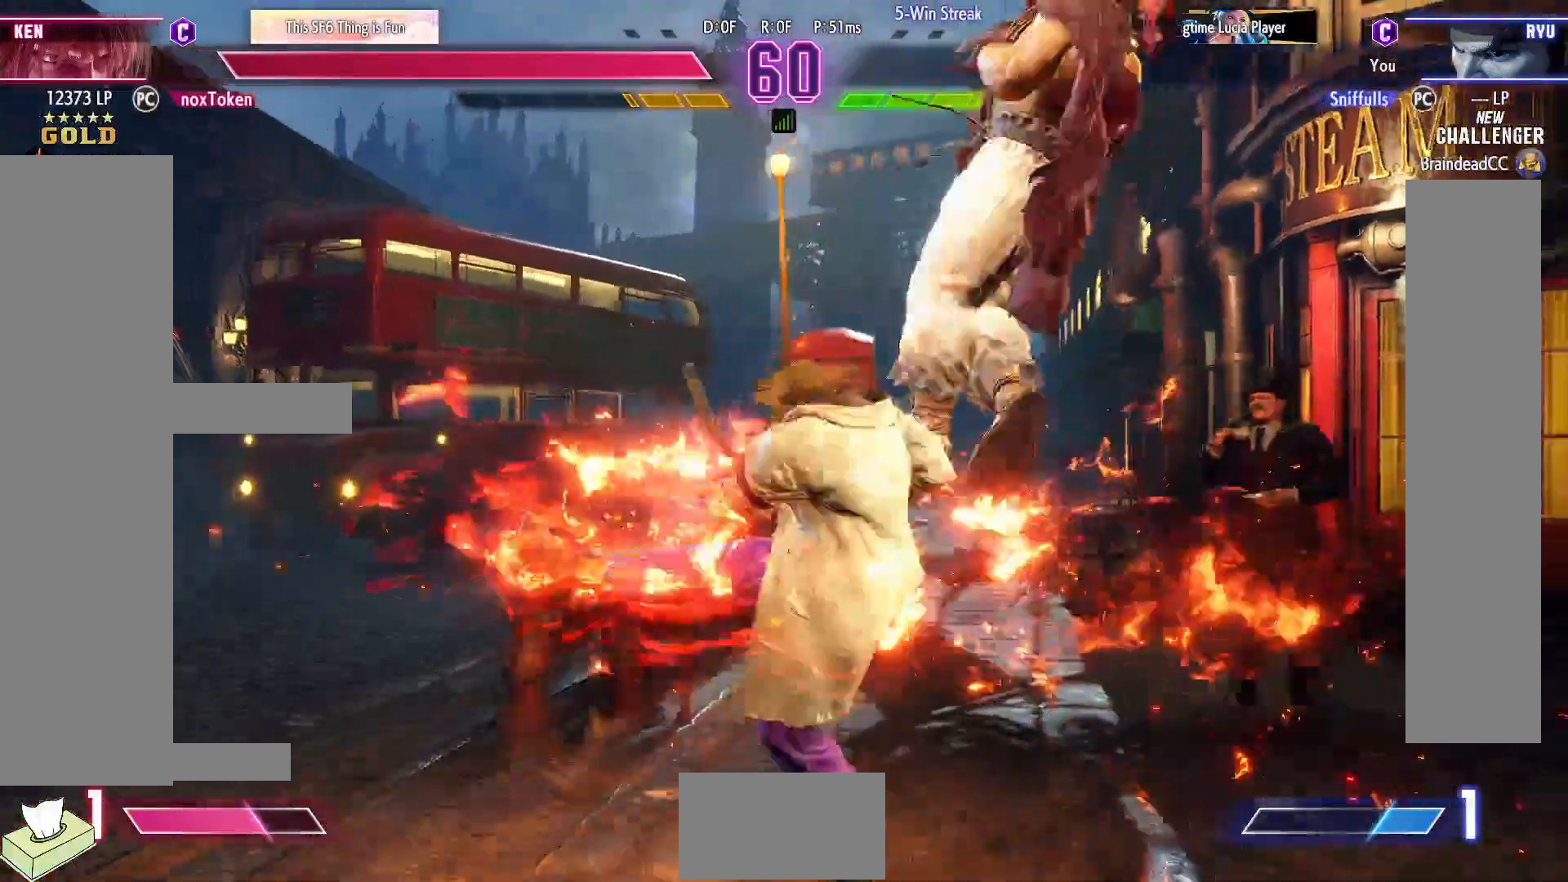
{"buttons": [], "events": []}
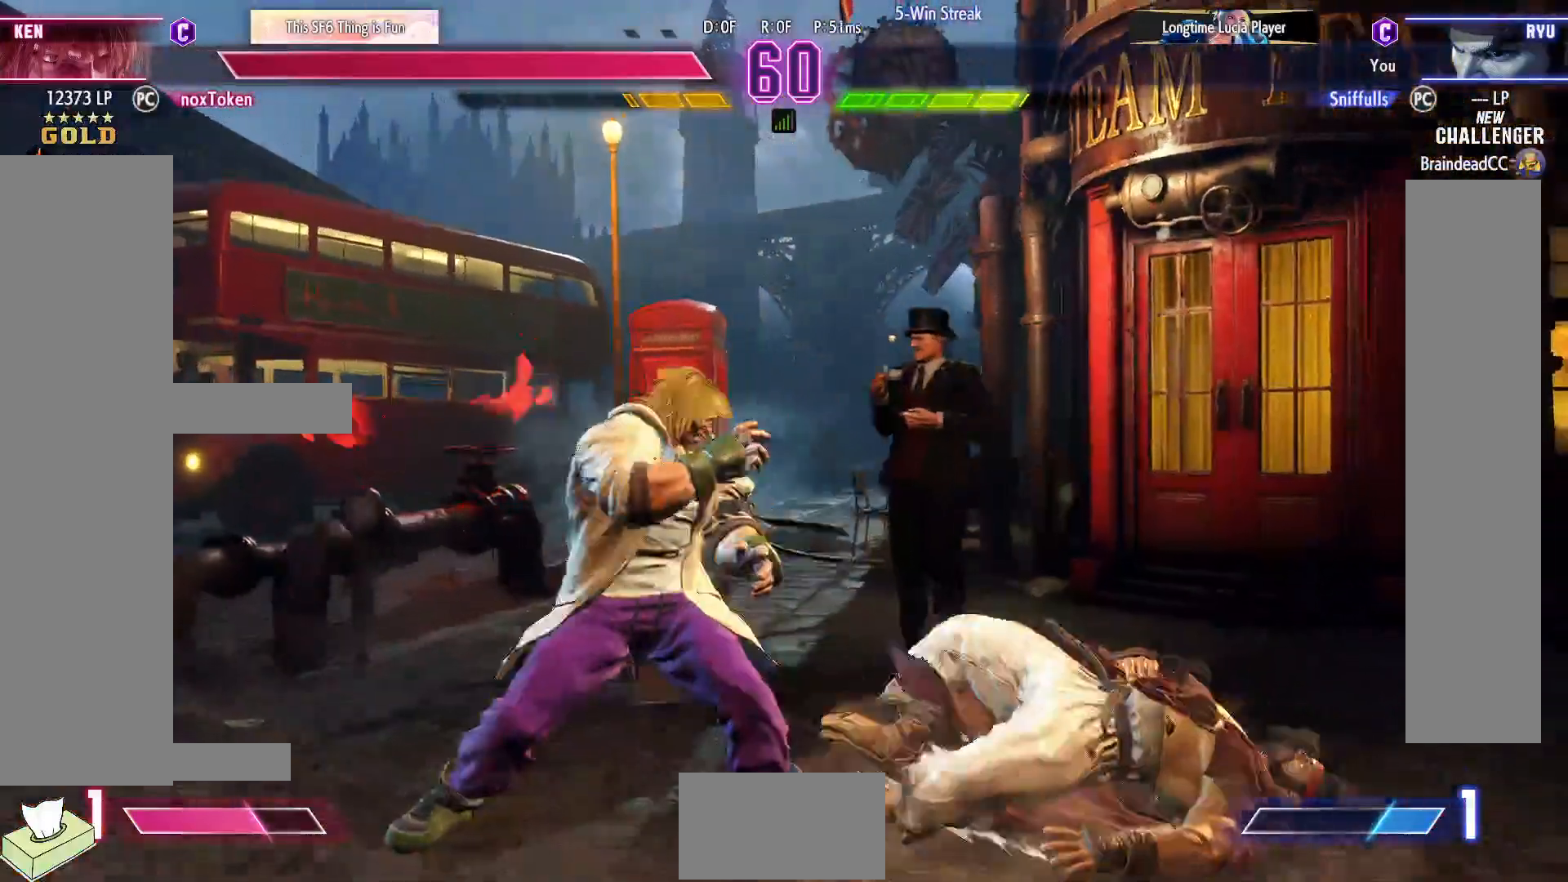
{"buttons": [], "events": []}
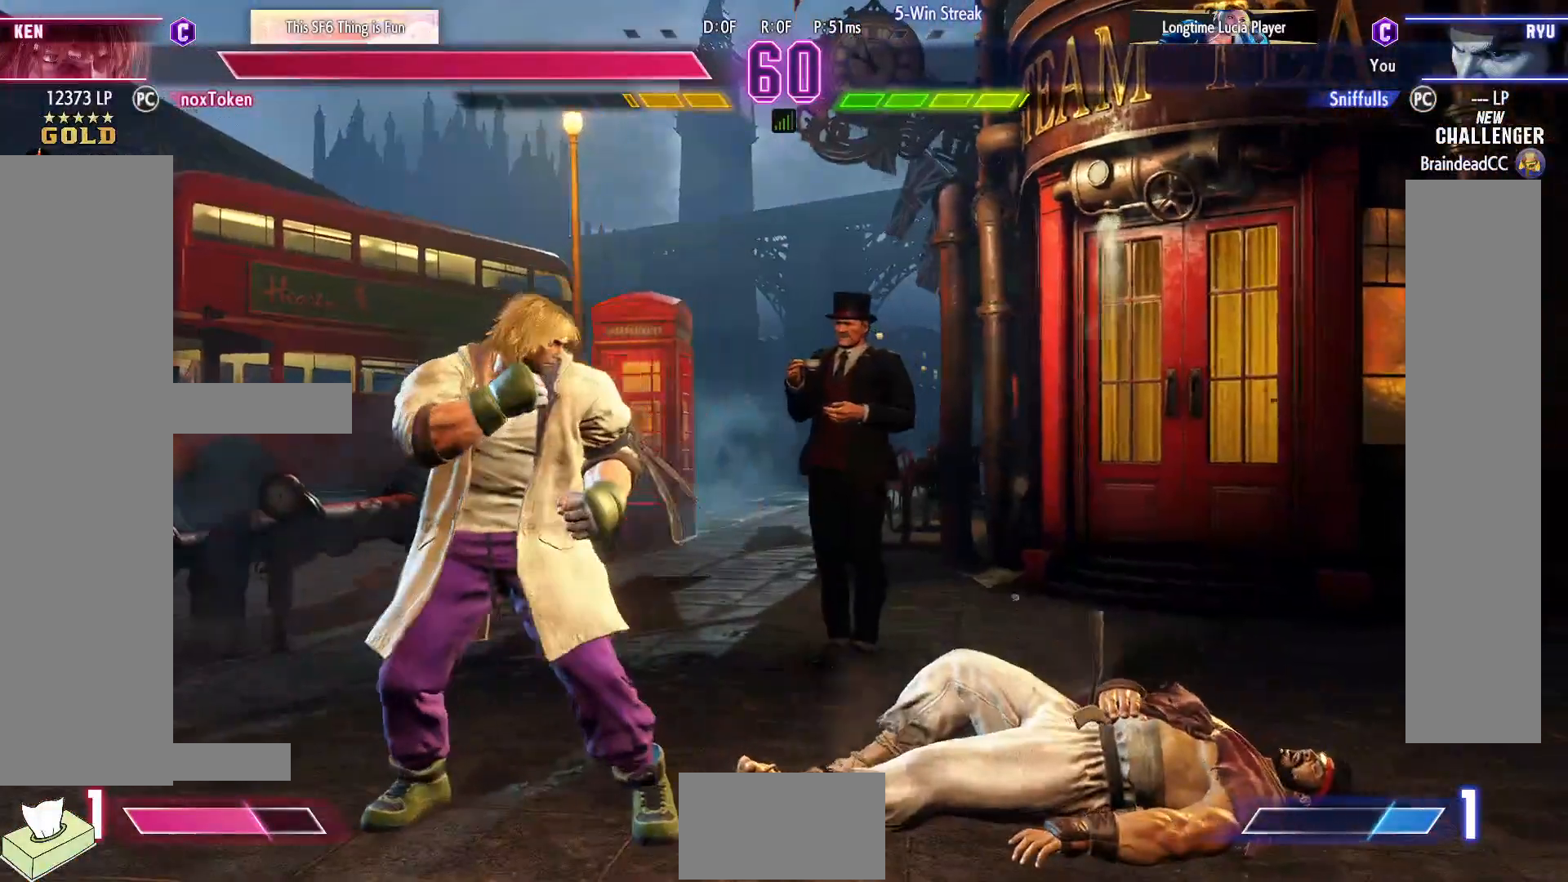
{"buttons": [], "events": []}
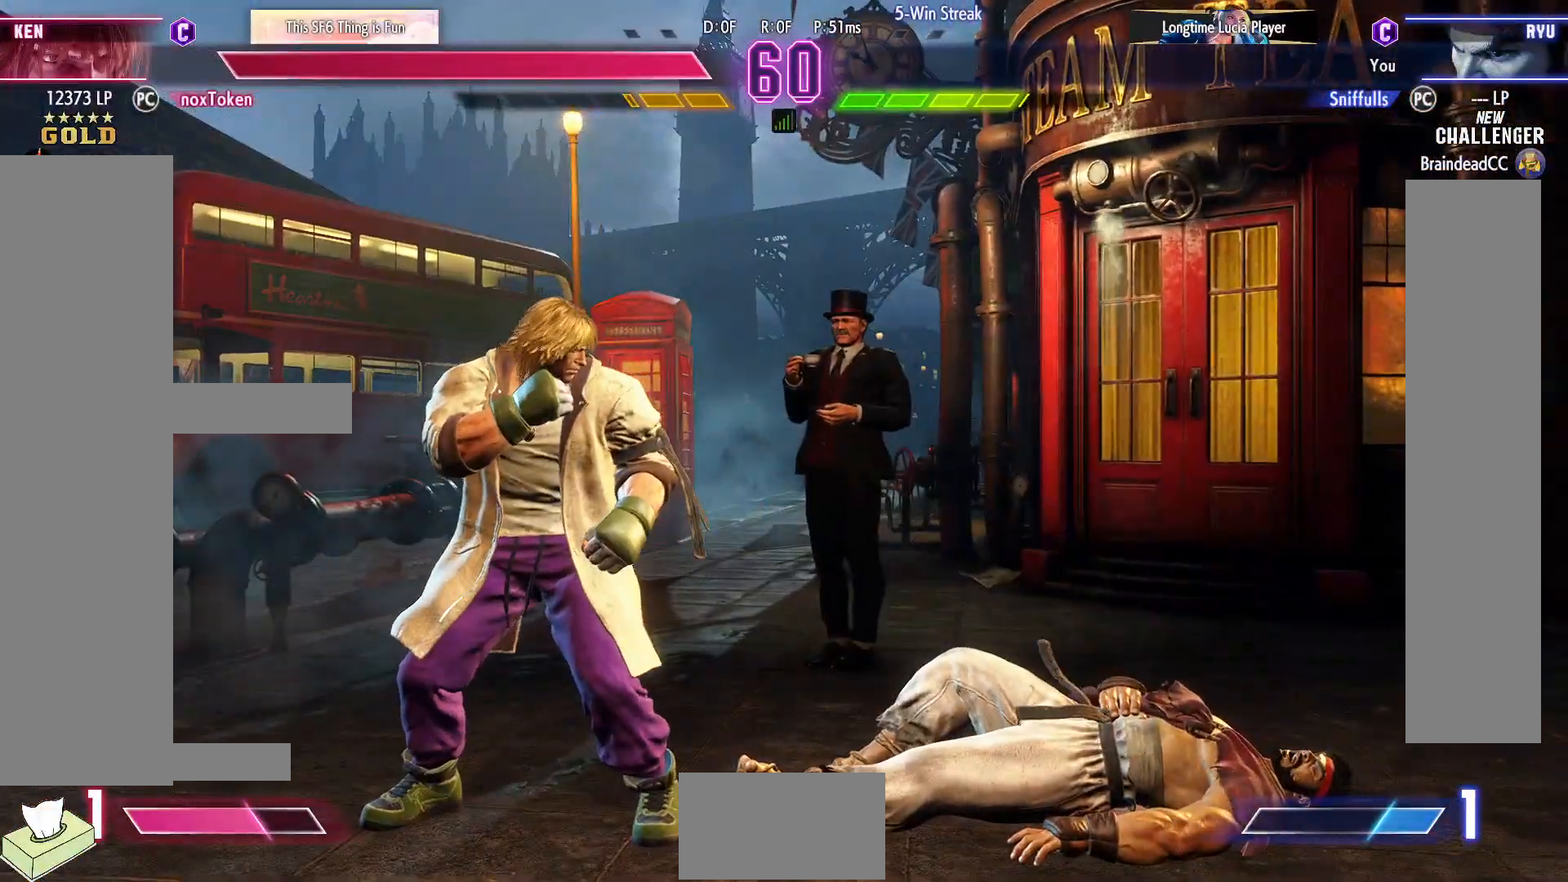
{"buttons": [], "events": []}
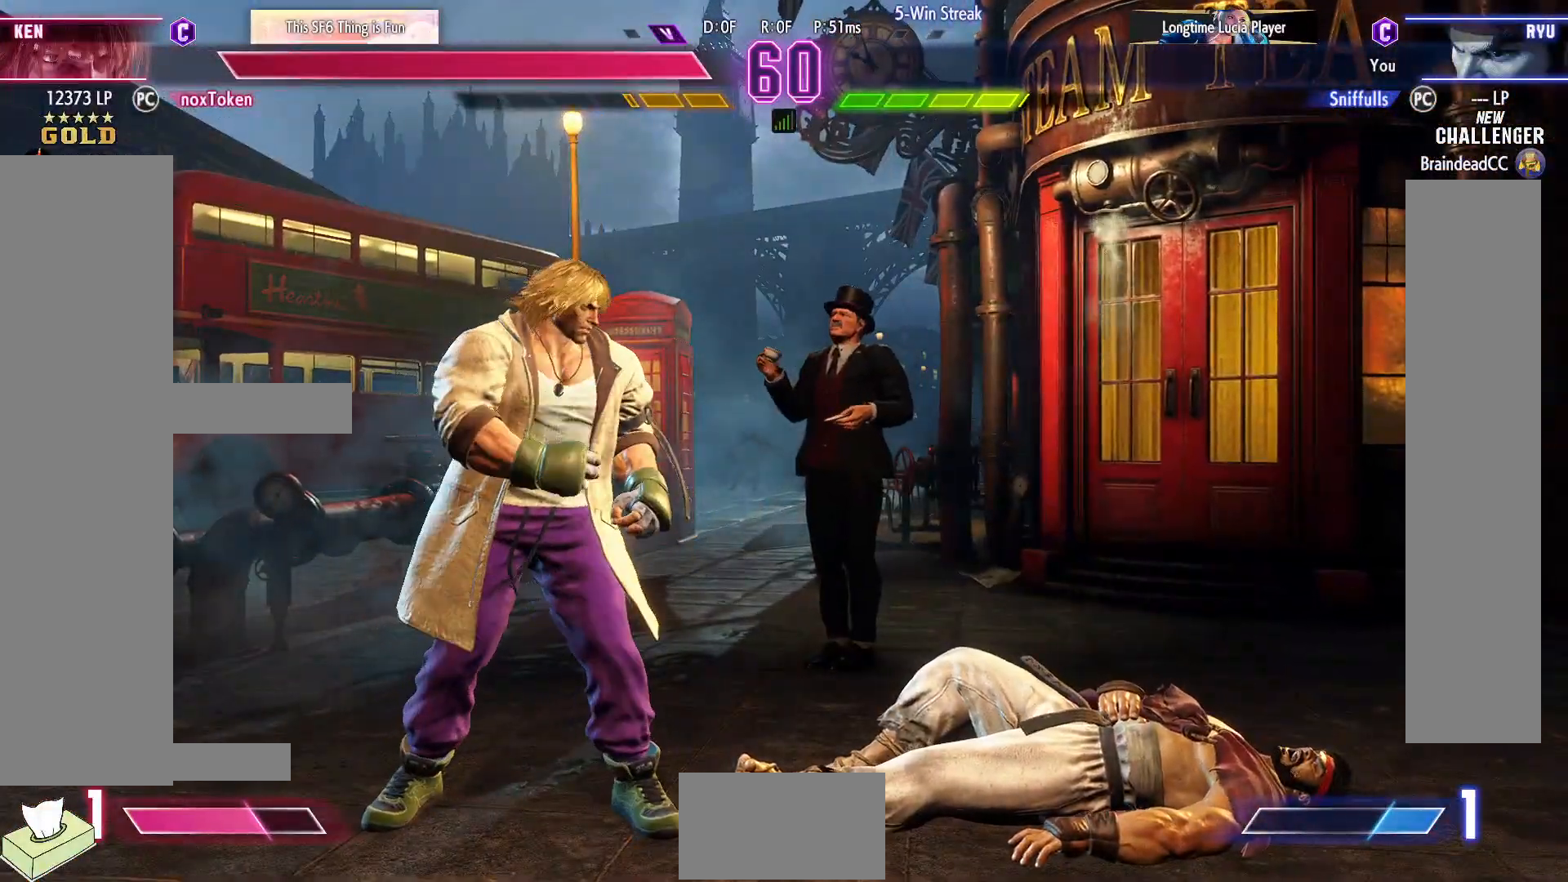
{"buttons": [], "events": [[217, "START", "down"], [383, "START", "up"]]}
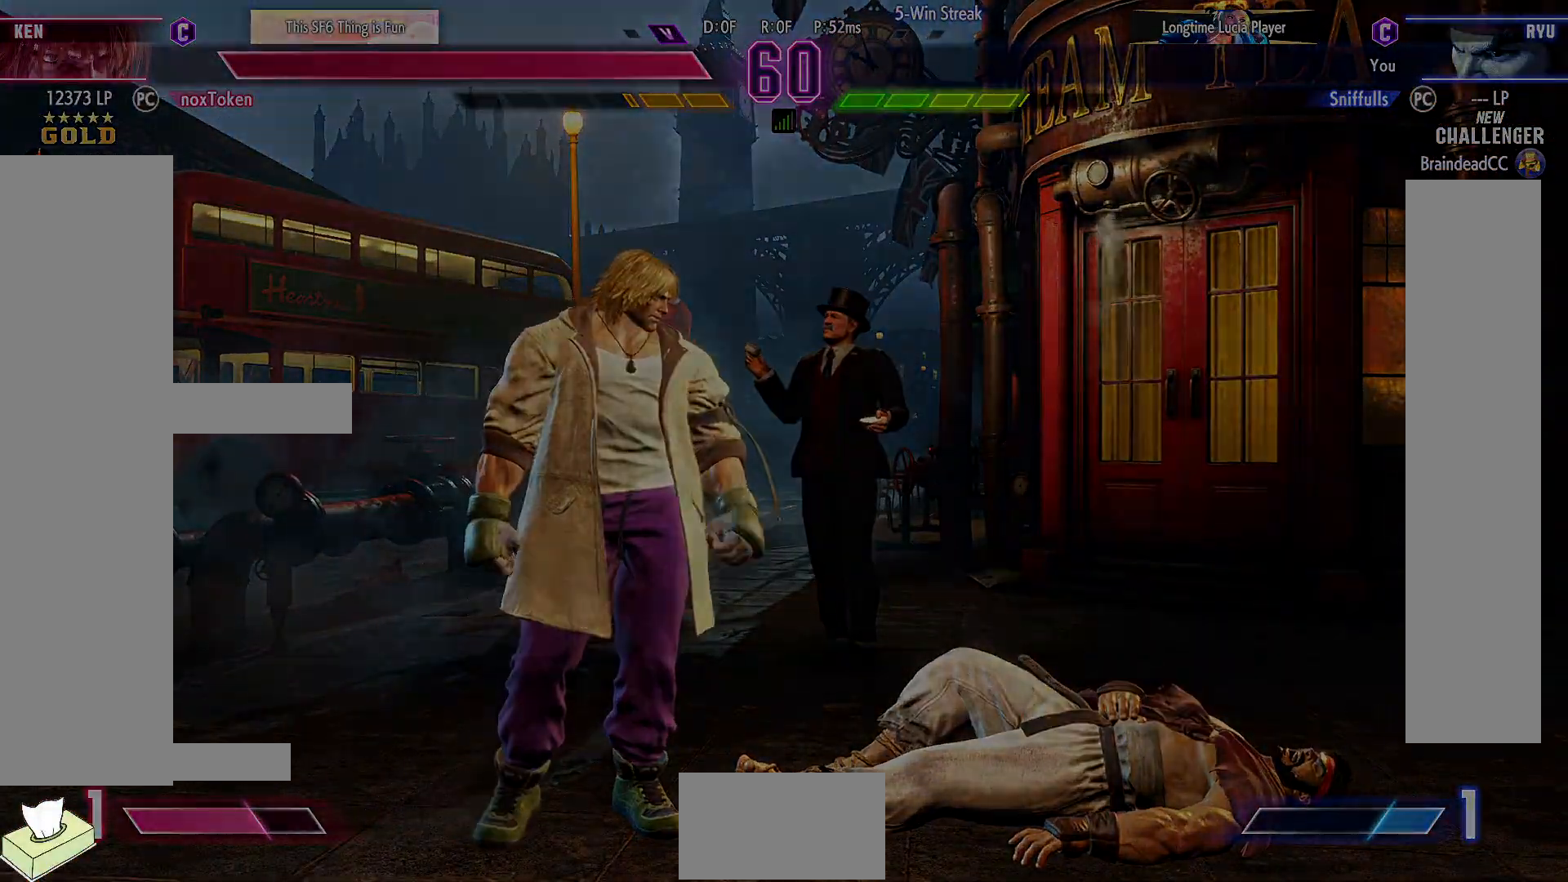
{"buttons": [], "events": []}
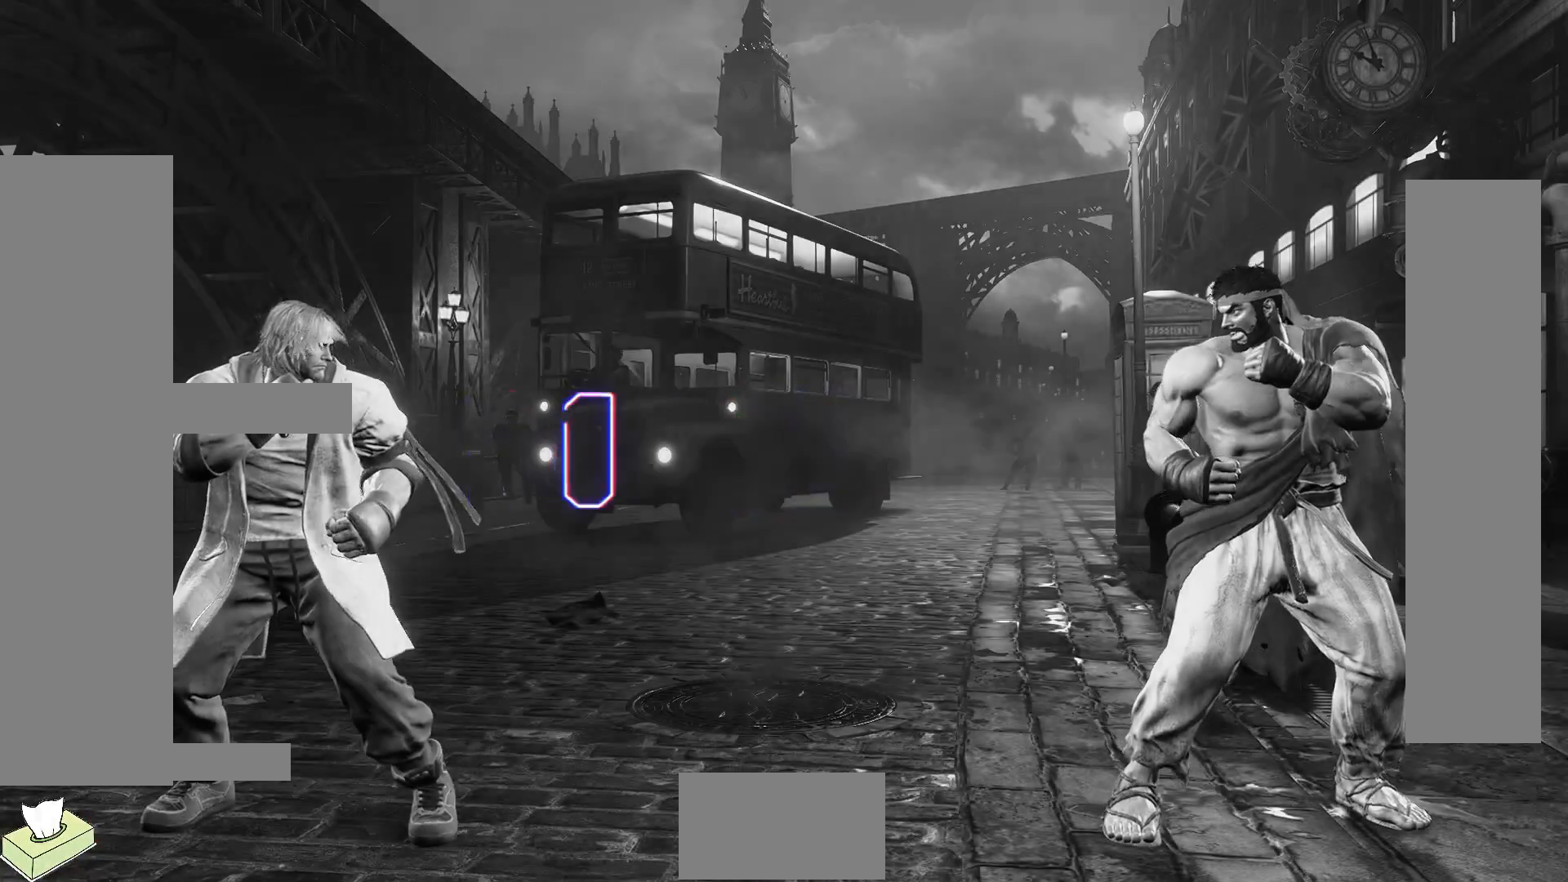
{"buttons": [], "events": []}
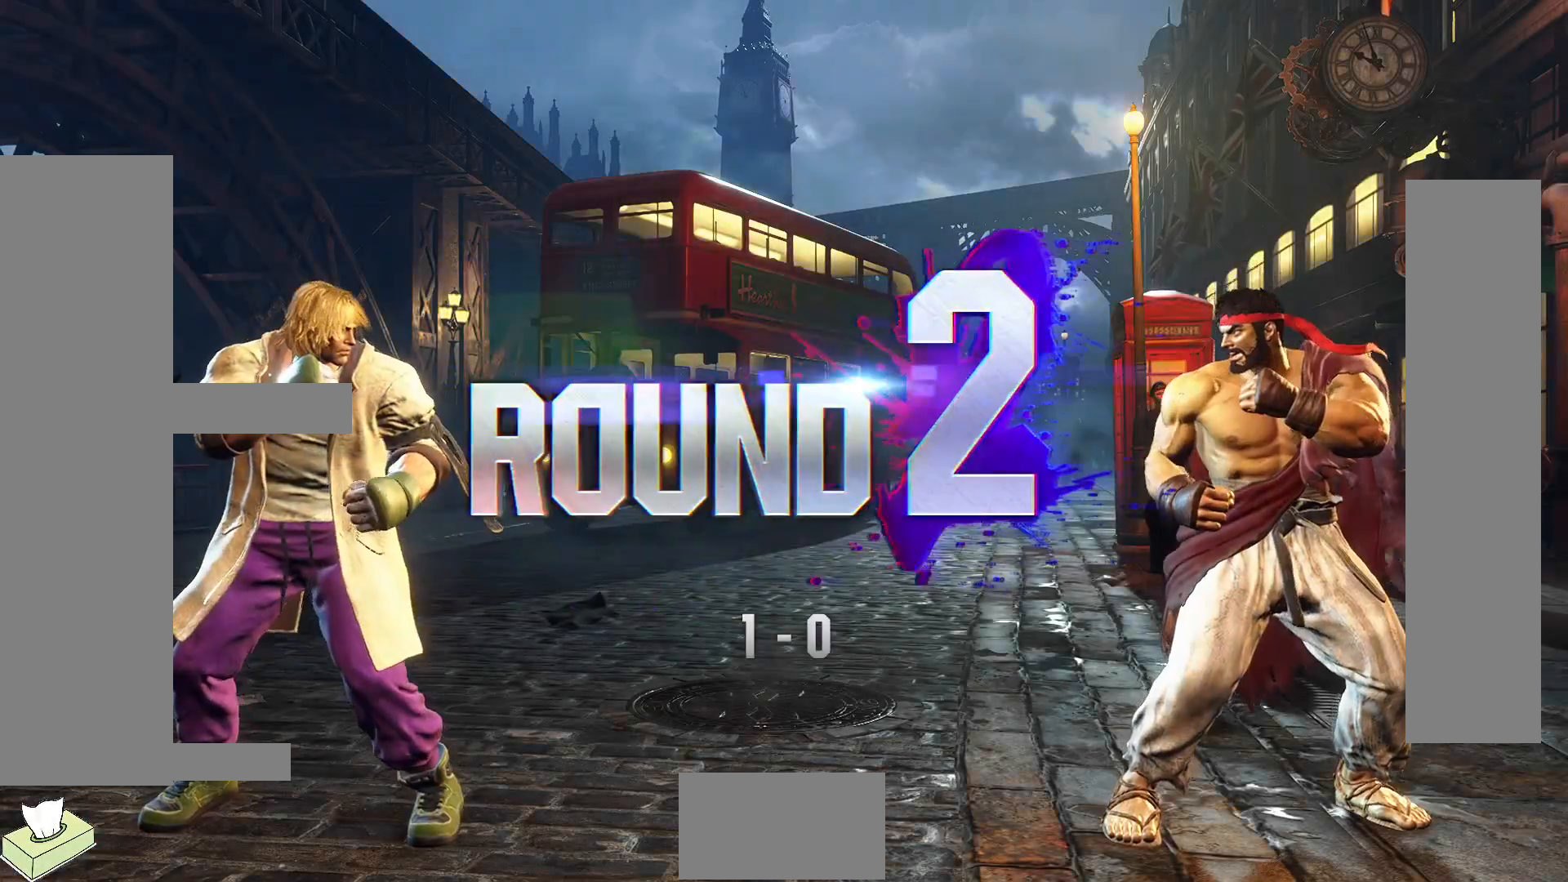
{"buttons": [], "events": []}
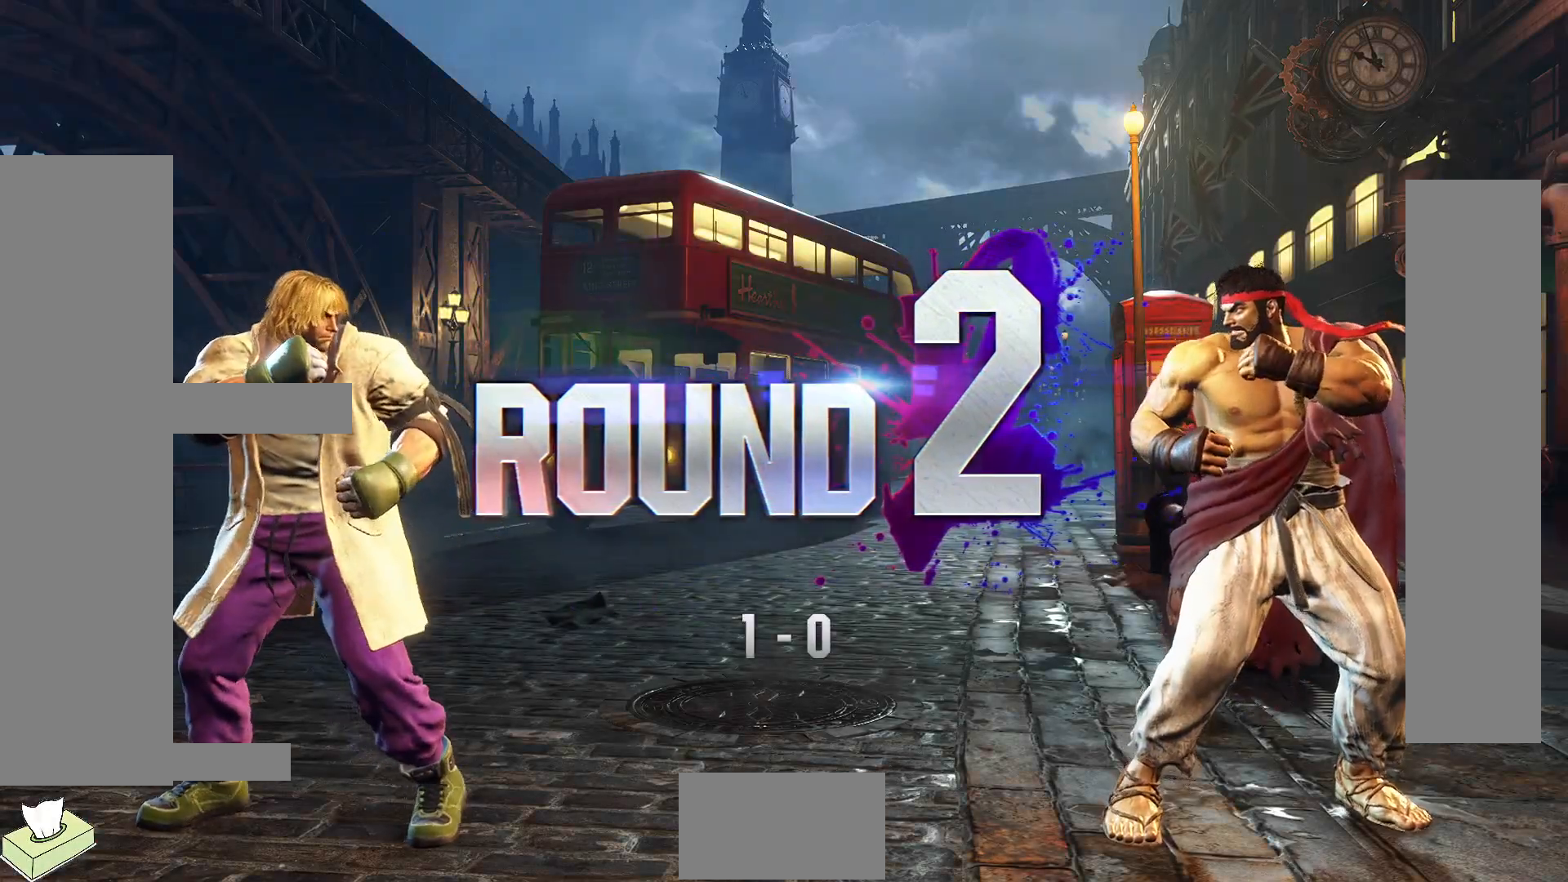
{"buttons": [], "events": []}
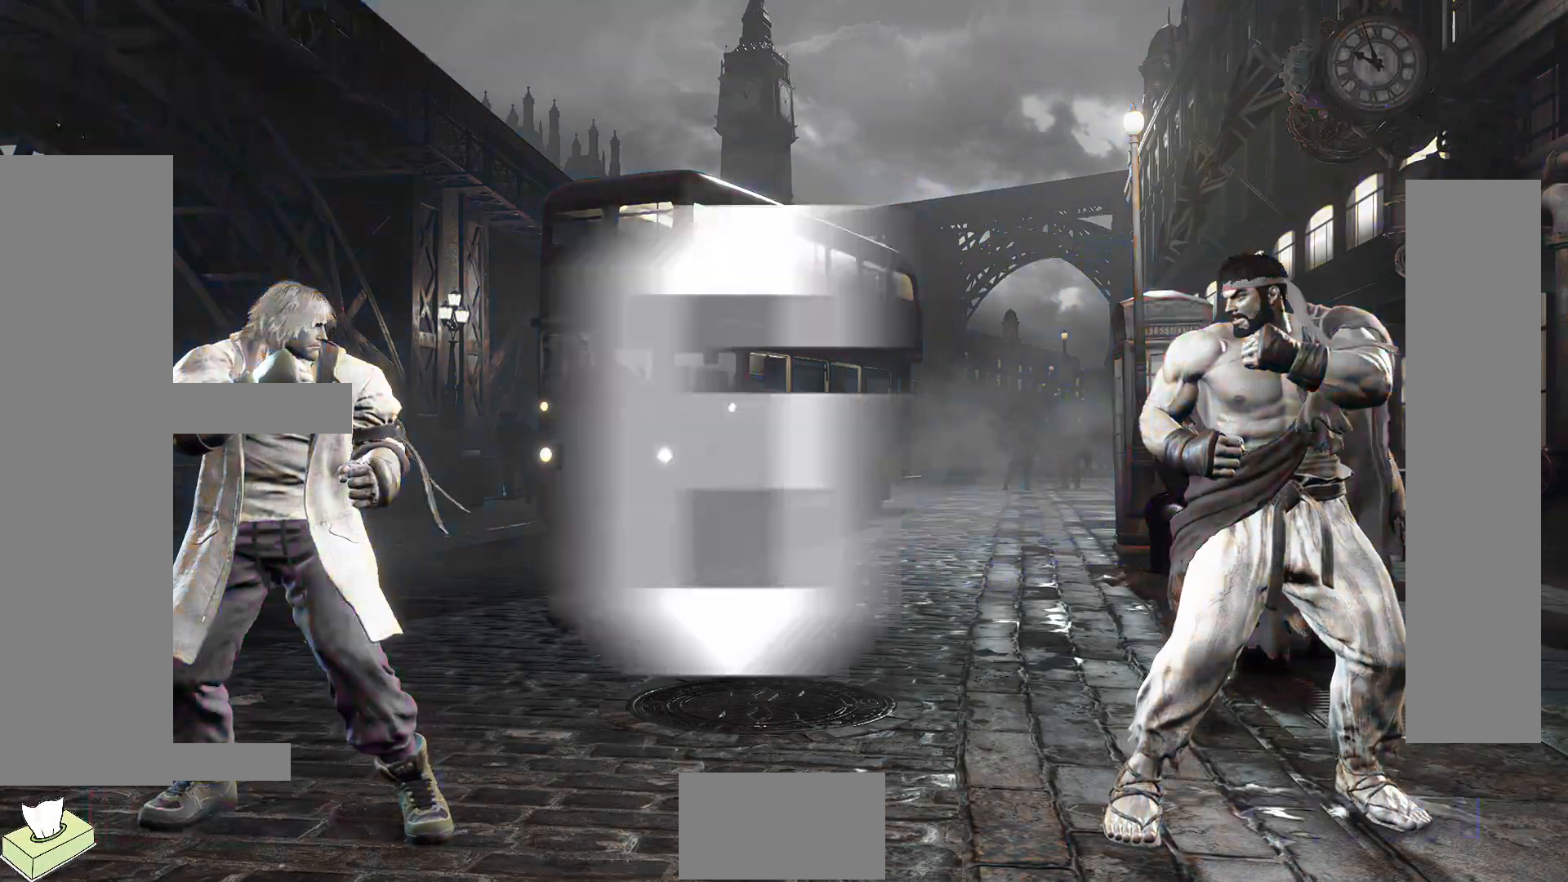
{"buttons": [], "events": []}
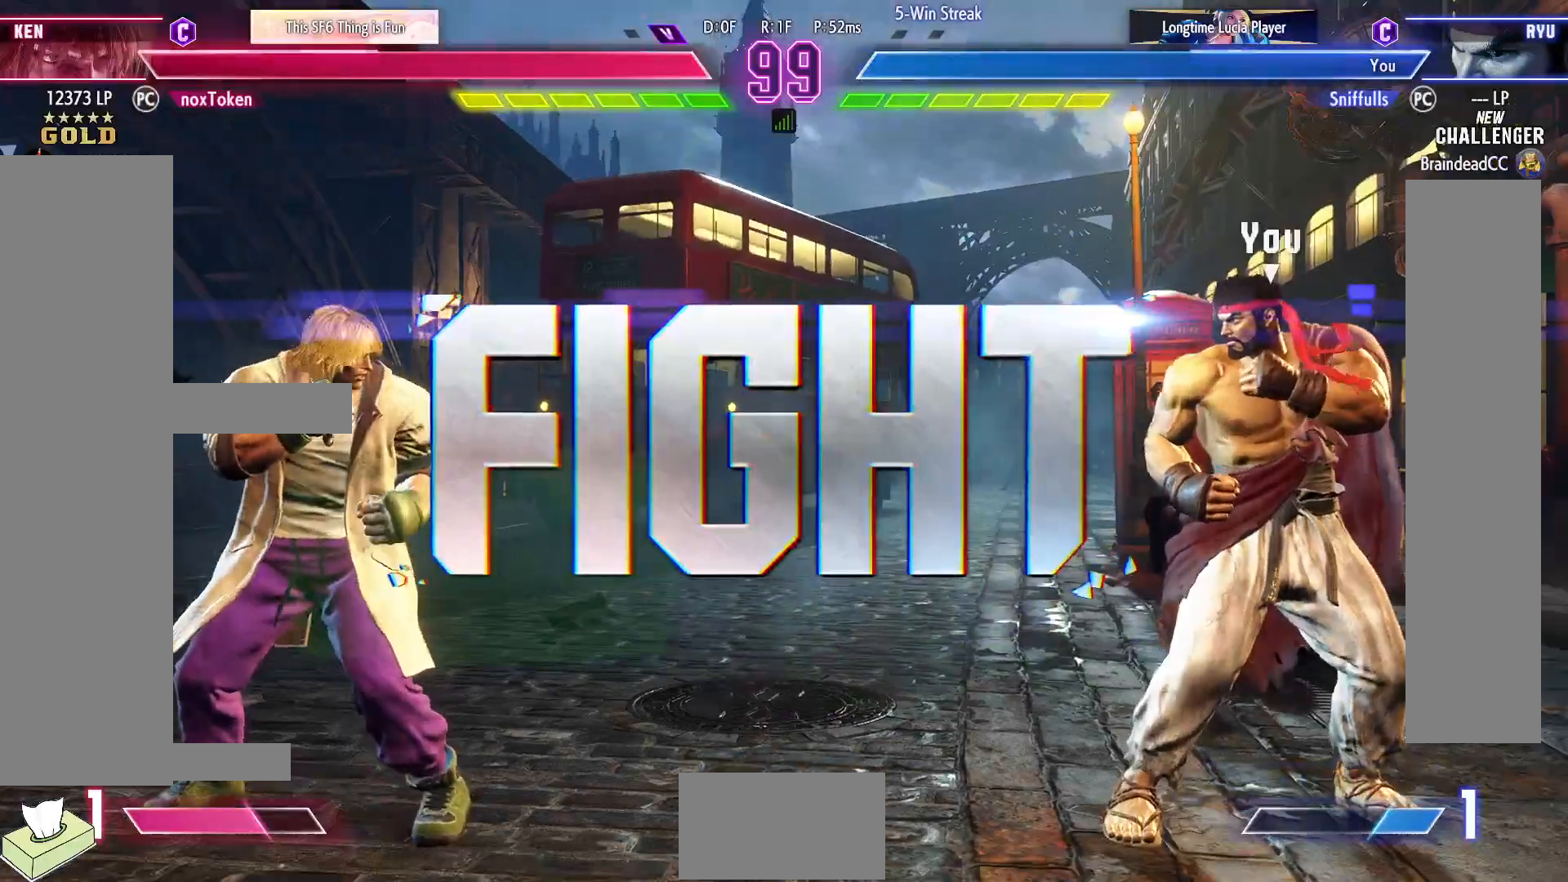
{"buttons": [], "events": []}
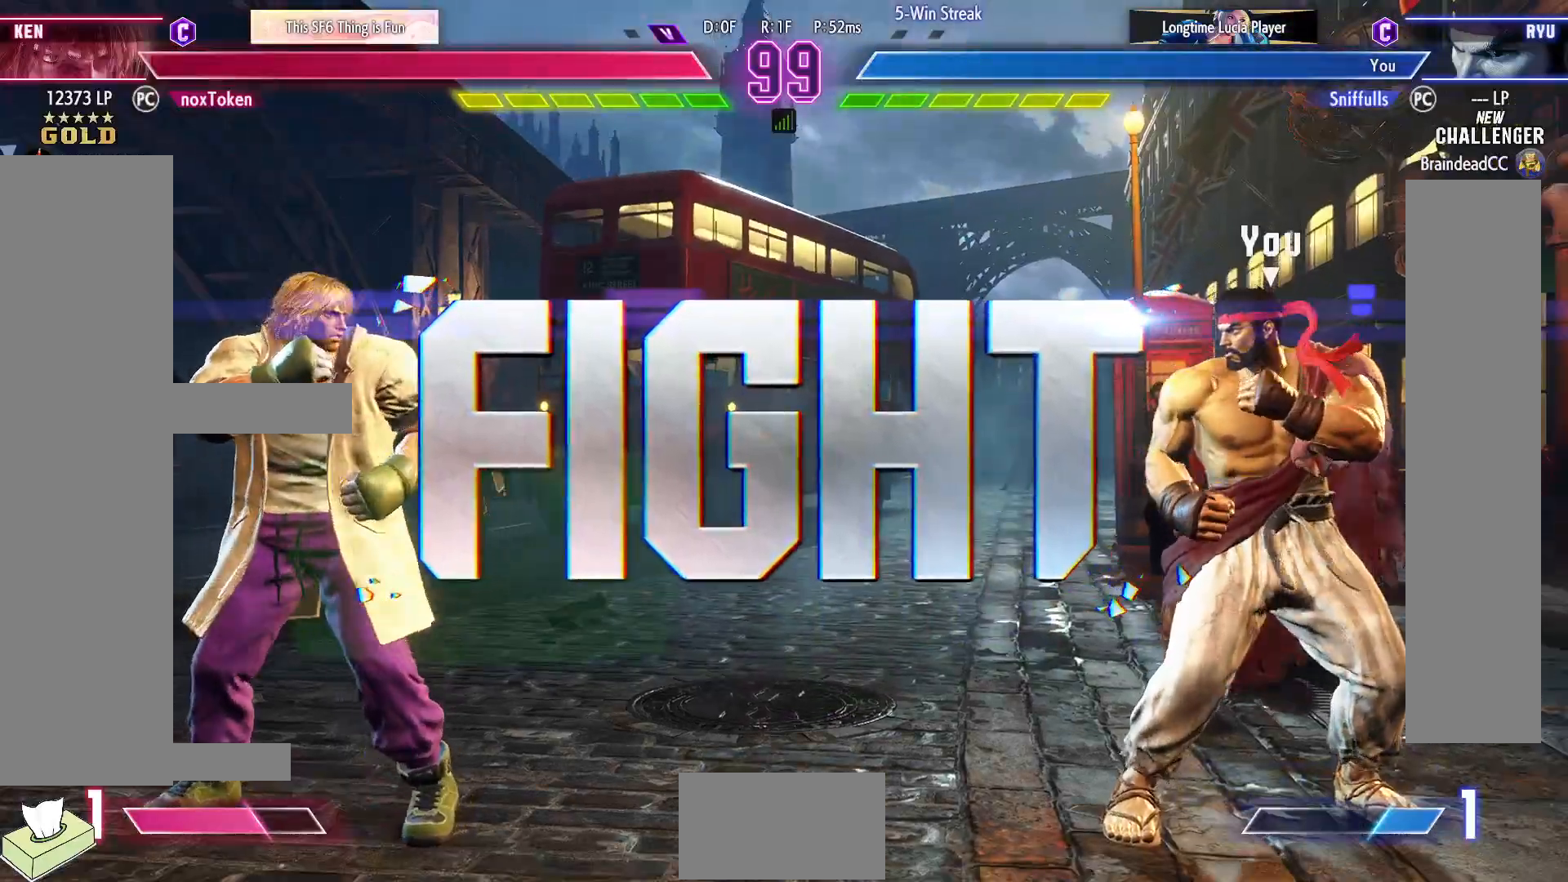
{"buttons": ["DPAD_LEFT"], "events": [[367, "DPAD_DOWN", "down"], [450, "DPAD_LEFT", "down"], [500, "DPAD_DOWN", "up"]]}
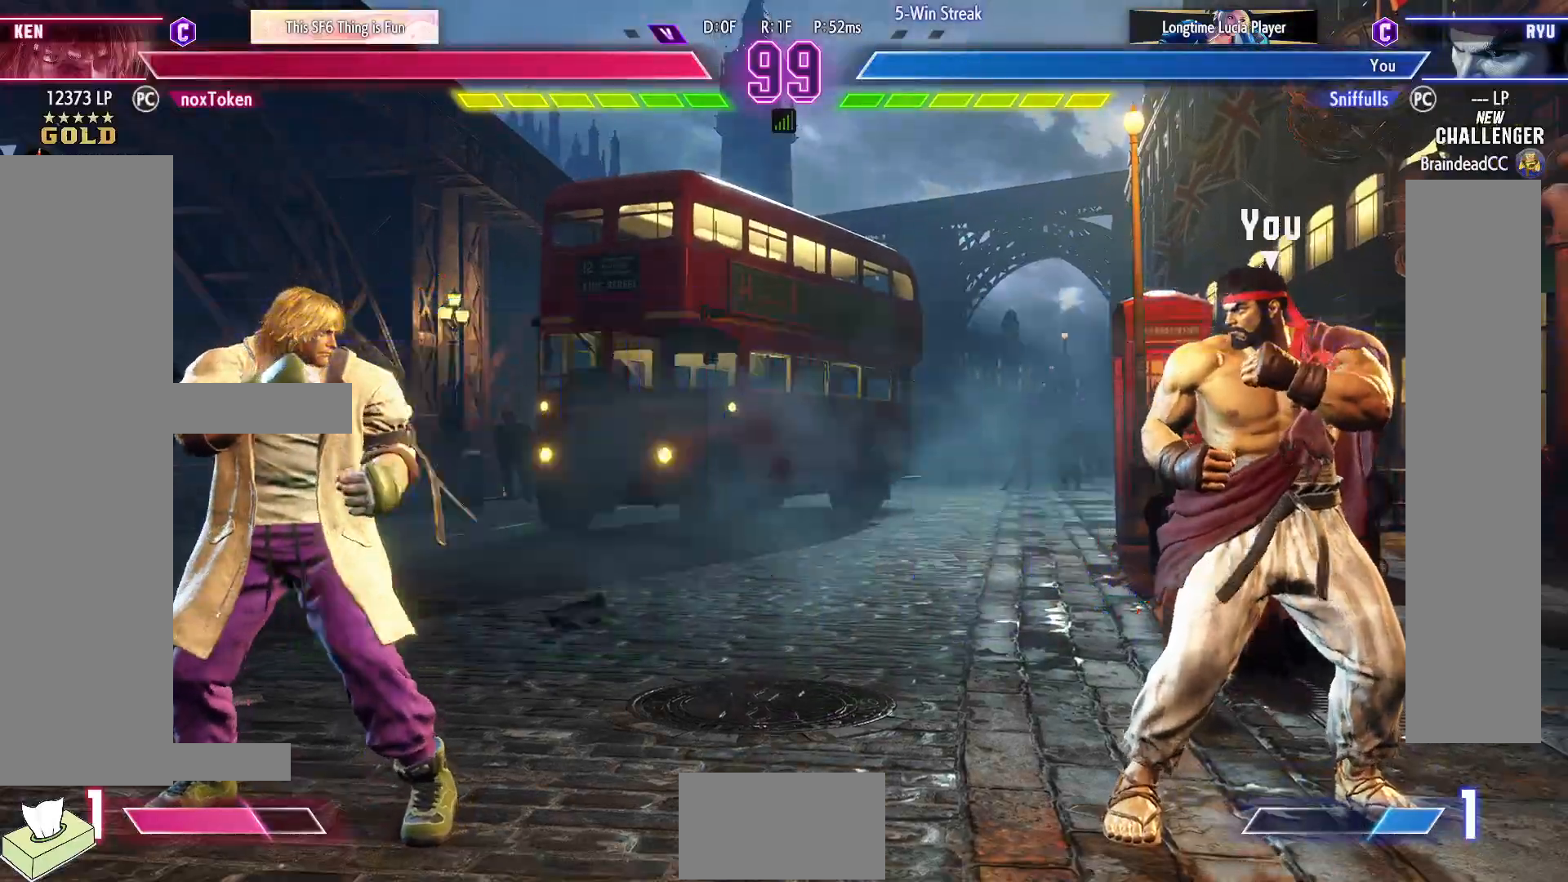
{"buttons": ["DPAD_RIGHT"], "events": [[67, "R1", "down"], [100, "DPAD_LEFT", "up"], [167, "R1", "up"], [400, "DPAD_RIGHT", "down"]]}
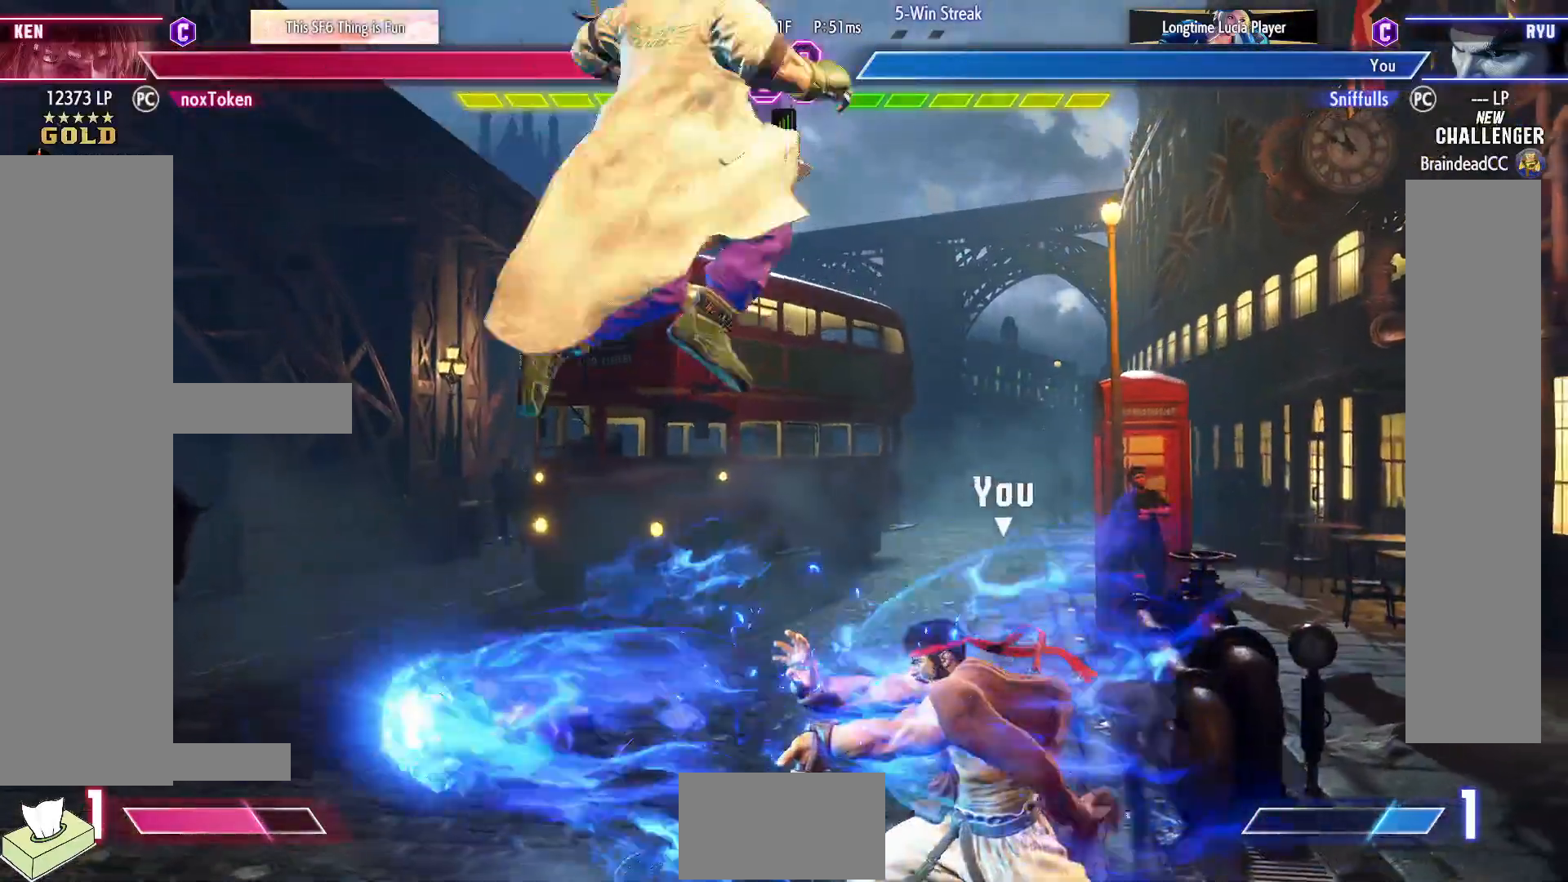
{"buttons": ["DPAD_DOWN", "DPAD_RIGHT"], "events": [[217, "DPAD_DOWN", "down"]]}
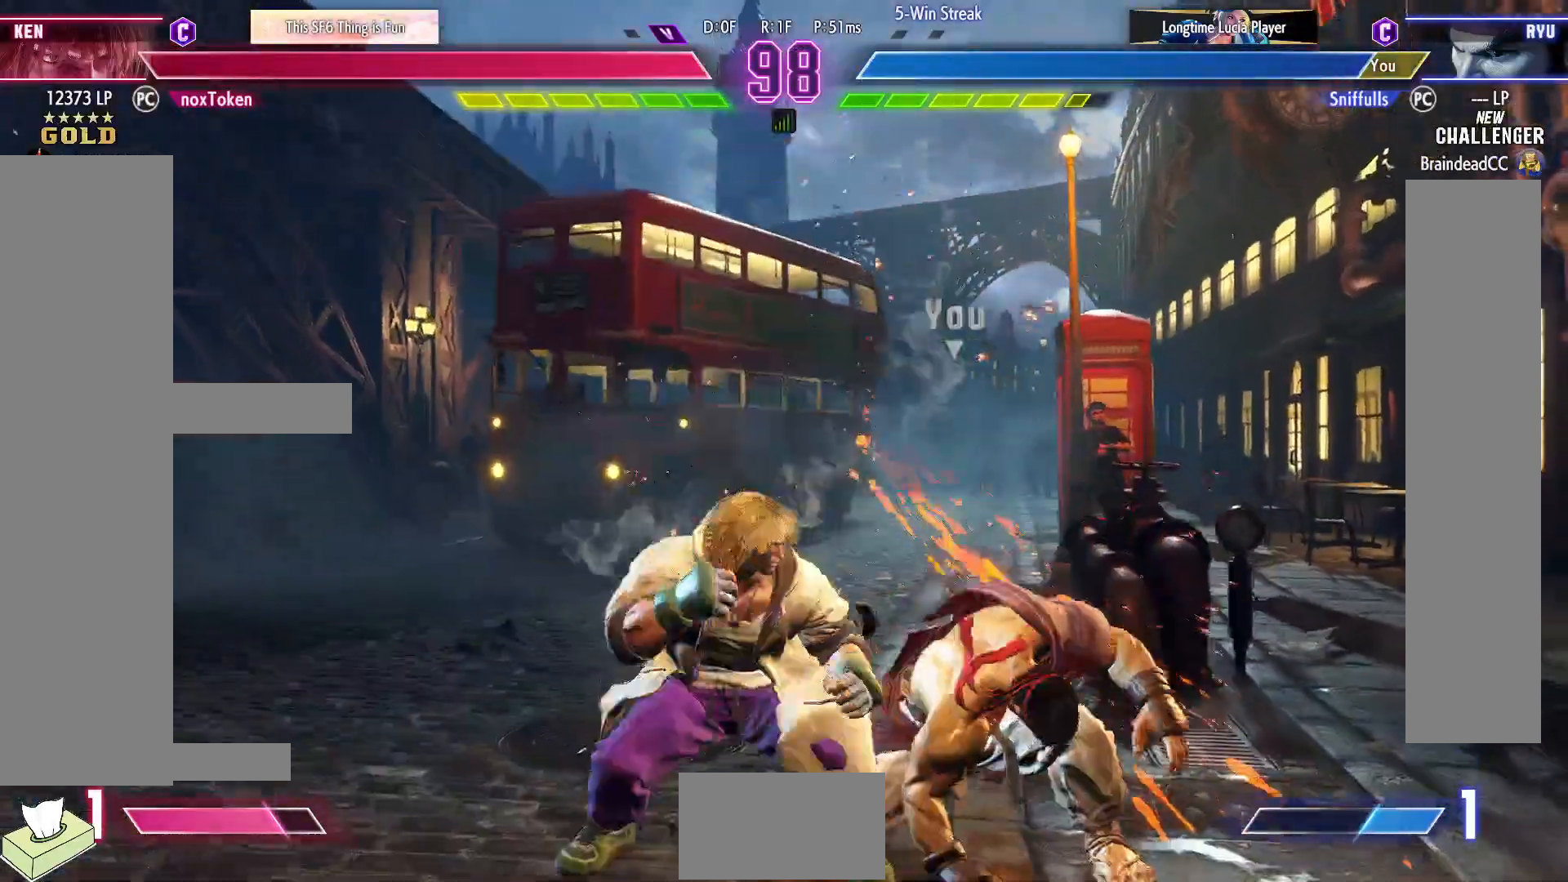
{"buttons": ["DPAD_DOWN", "DPAD_RIGHT"], "events": []}
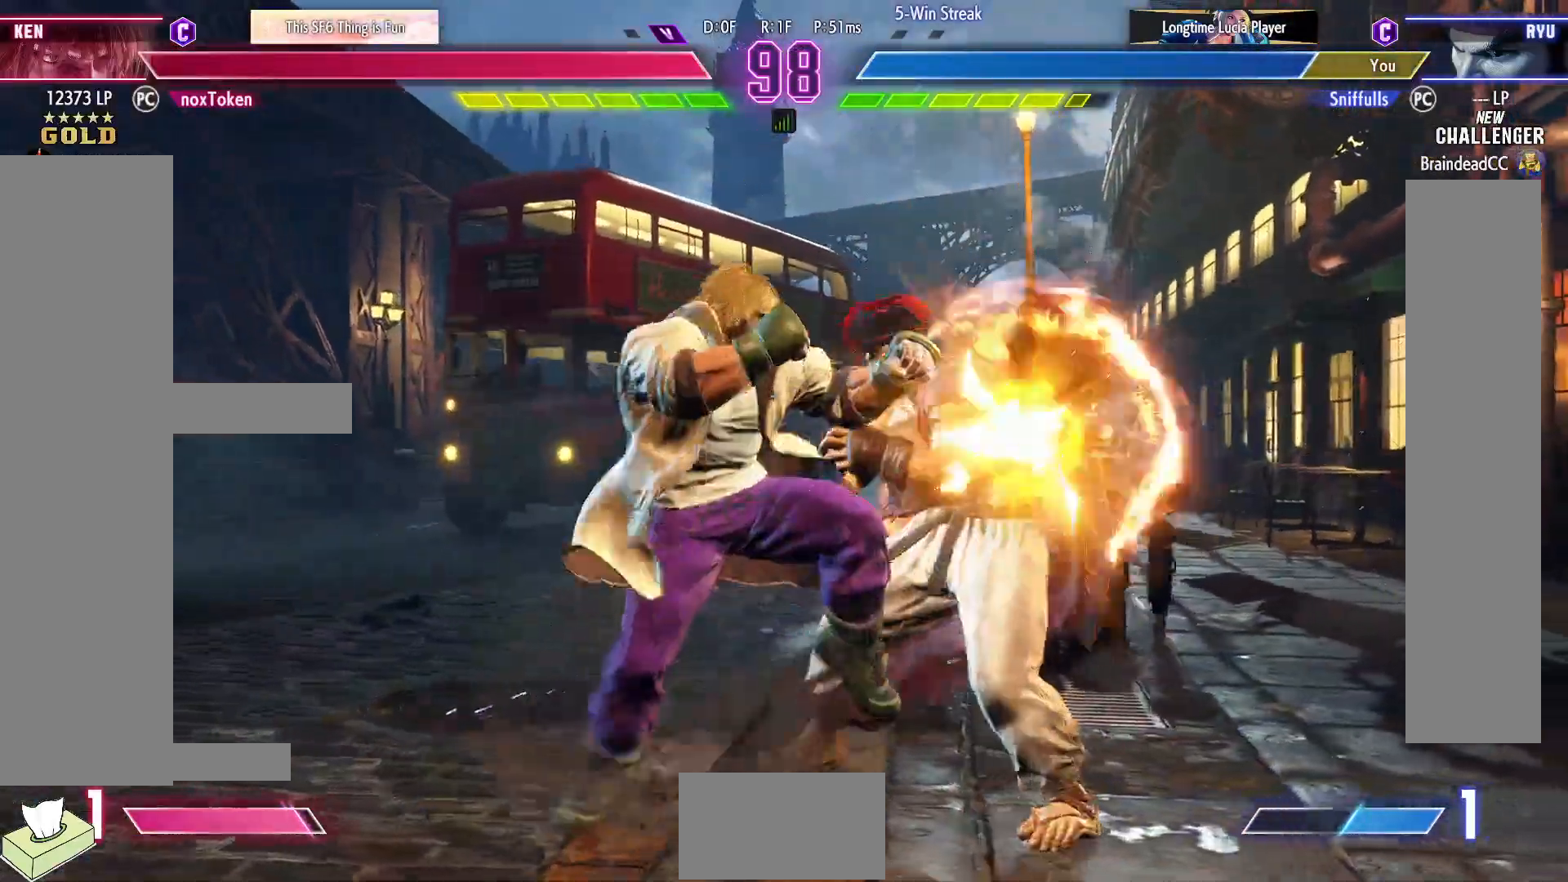
{"buttons": ["DPAD_DOWN", "DPAD_RIGHT"], "events": []}
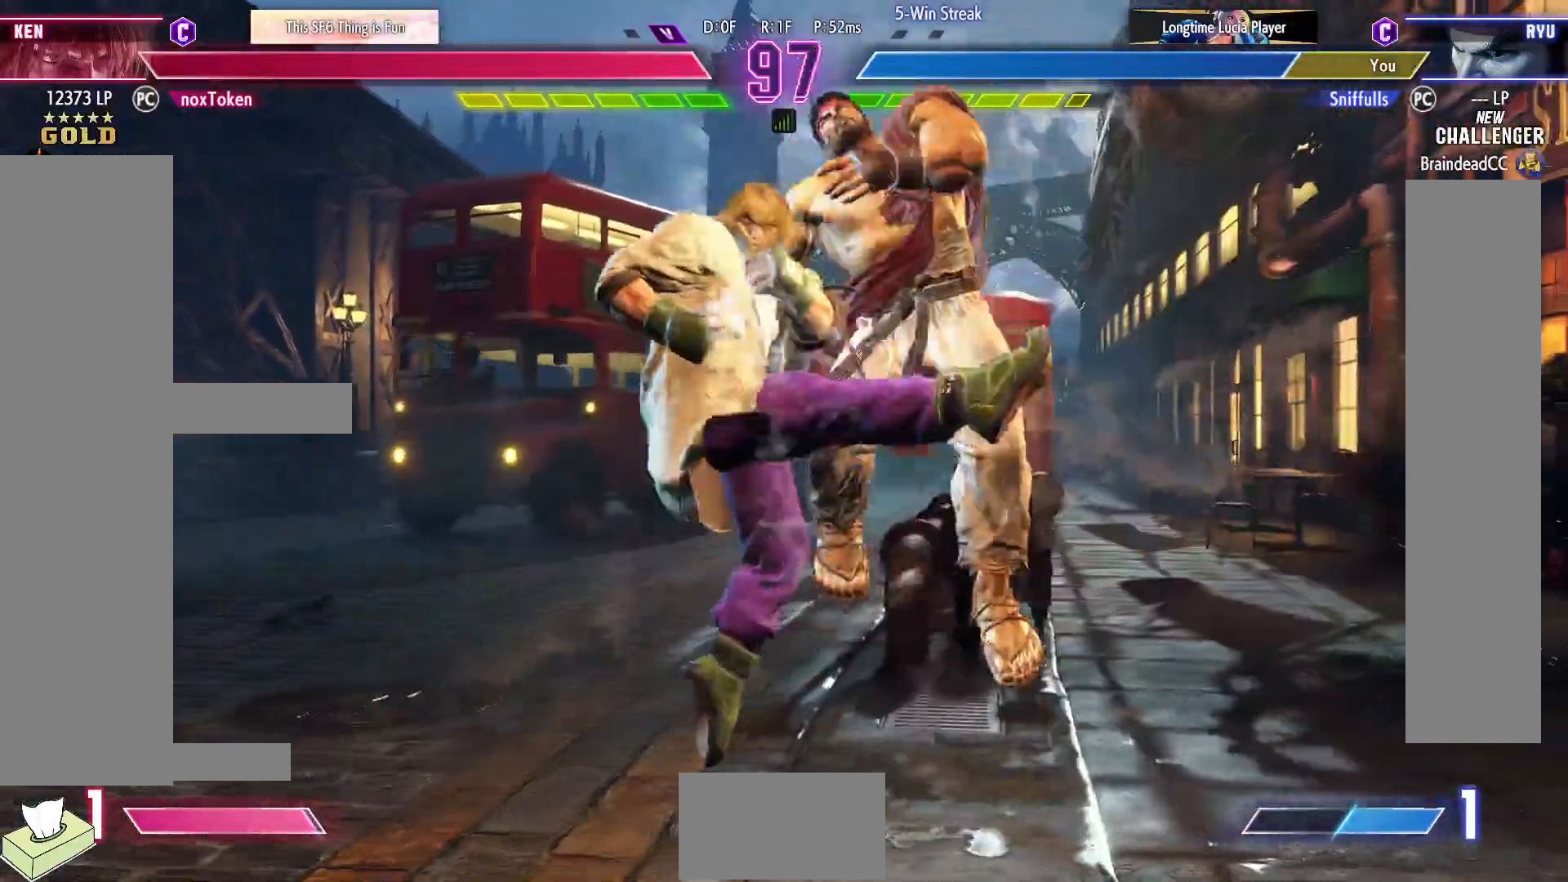
{"buttons": ["DPAD_DOWN", "DPAD_RIGHT"], "events": []}
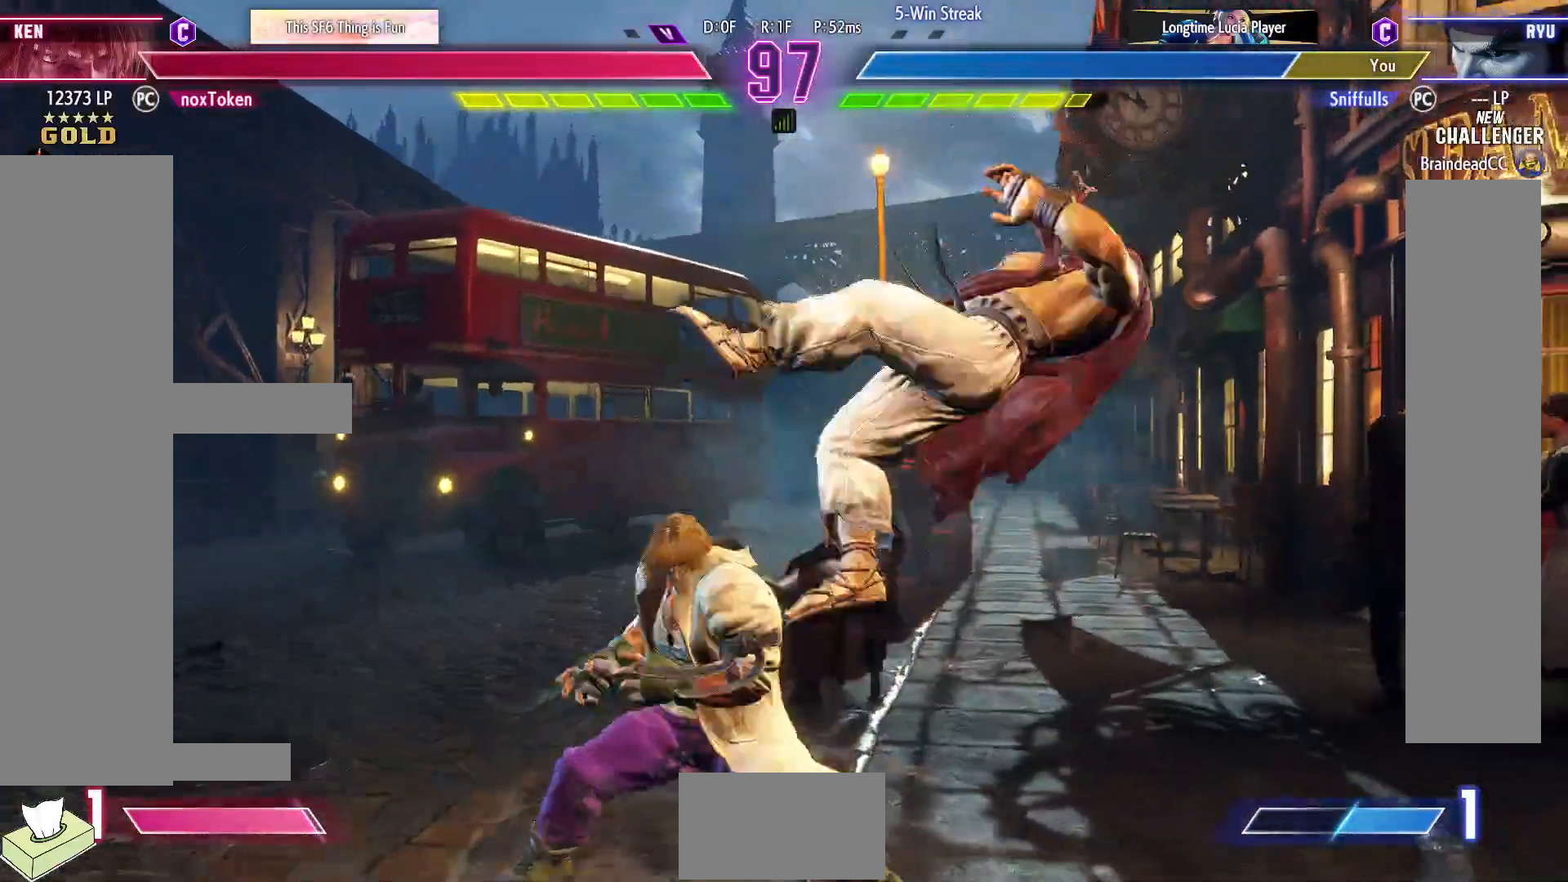
{"buttons": ["DPAD_DOWN", "DPAD_RIGHT"], "events": [[117, "TRIANGLE", "down"], [133, "R1", "down"], [133, "SQUARE", "down"], [283, "SQUARE", "up"], [283, "TRIANGLE", "up"], [300, "R1", "up"]]}
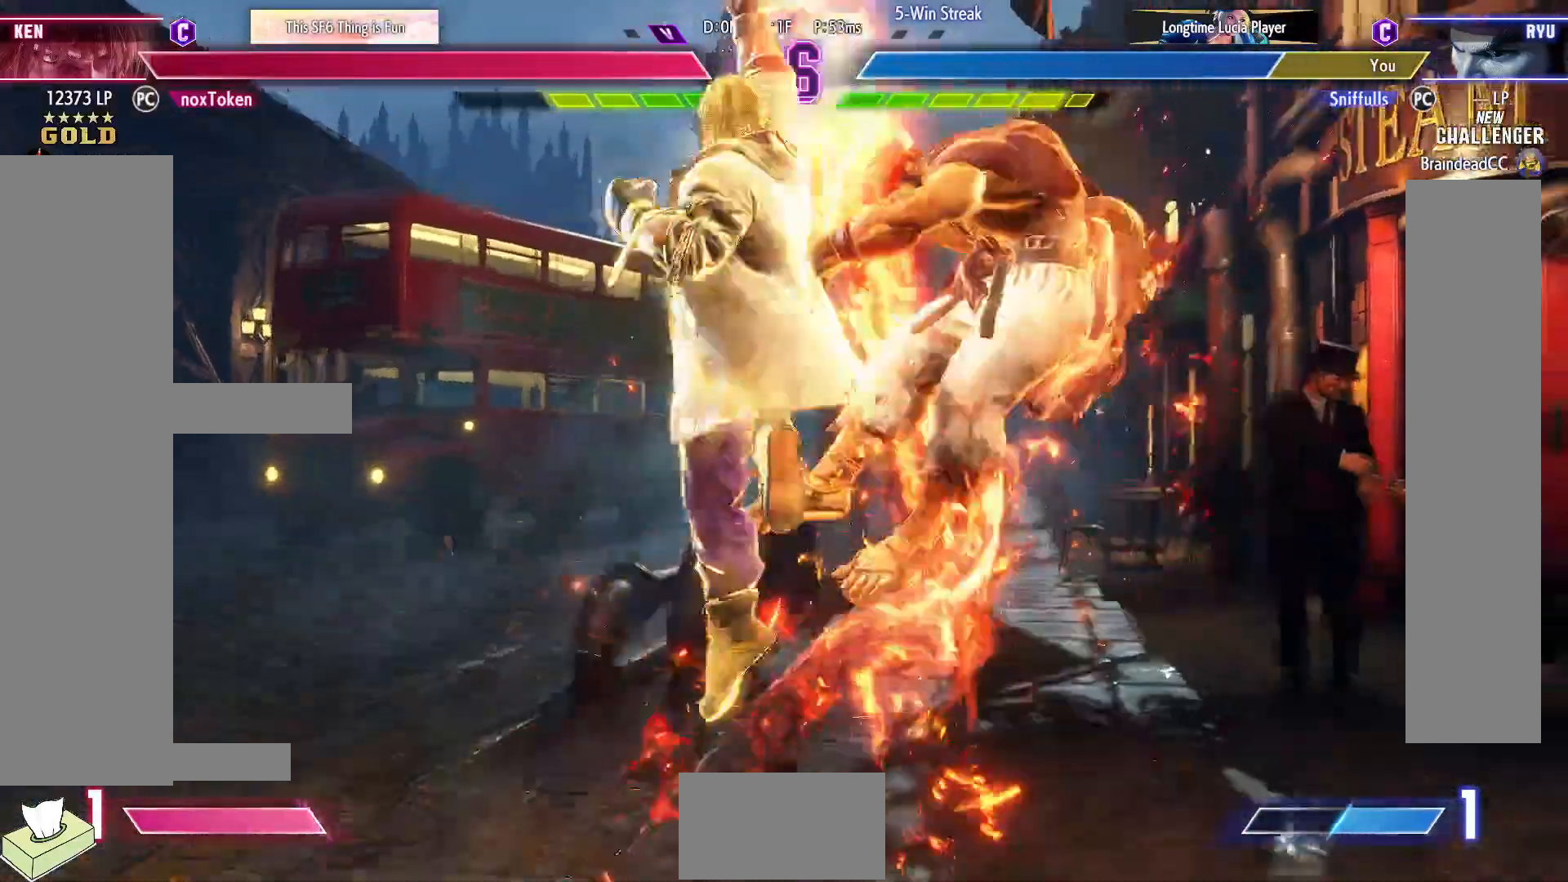
{"buttons": ["DPAD_DOWN", "DPAD_RIGHT"], "events": []}
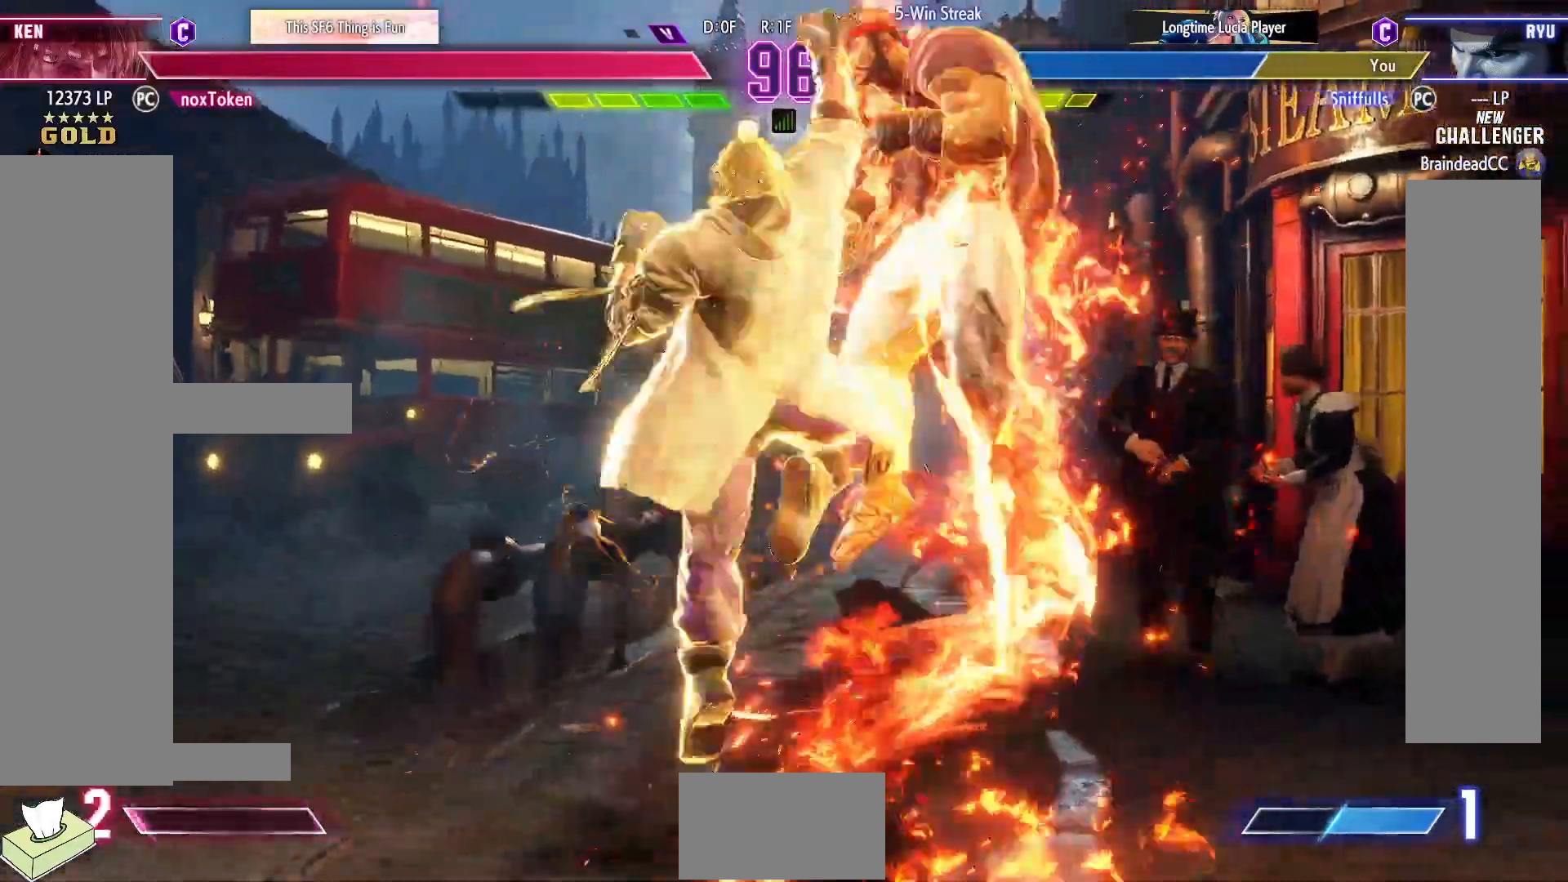
{"buttons": ["DPAD_DOWN", "DPAD_RIGHT"], "events": []}
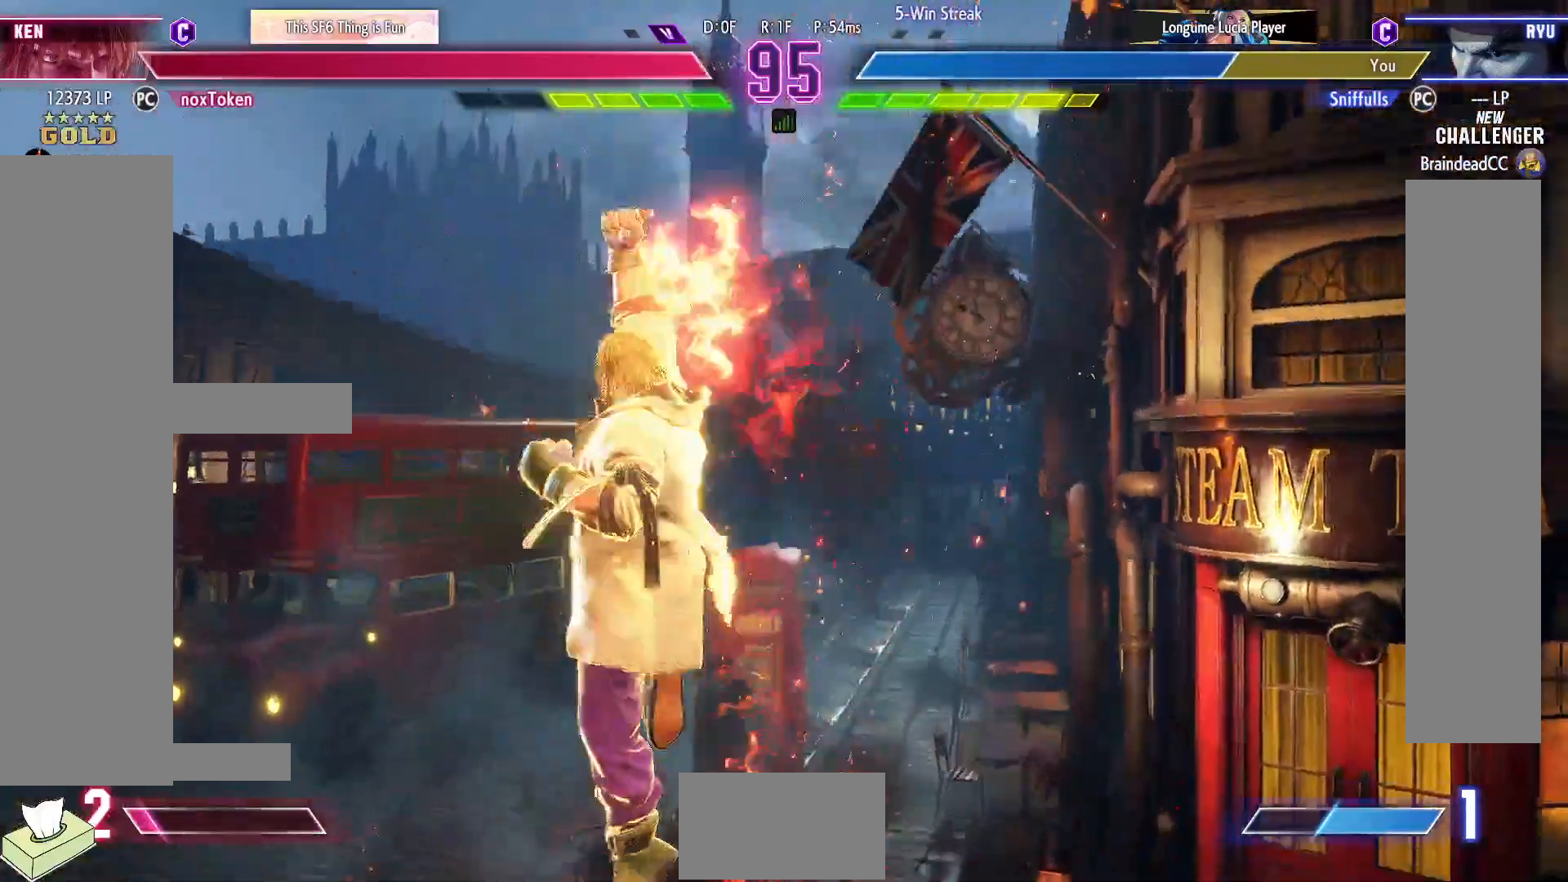
{"buttons": ["DPAD_DOWN", "DPAD_RIGHT"], "events": []}
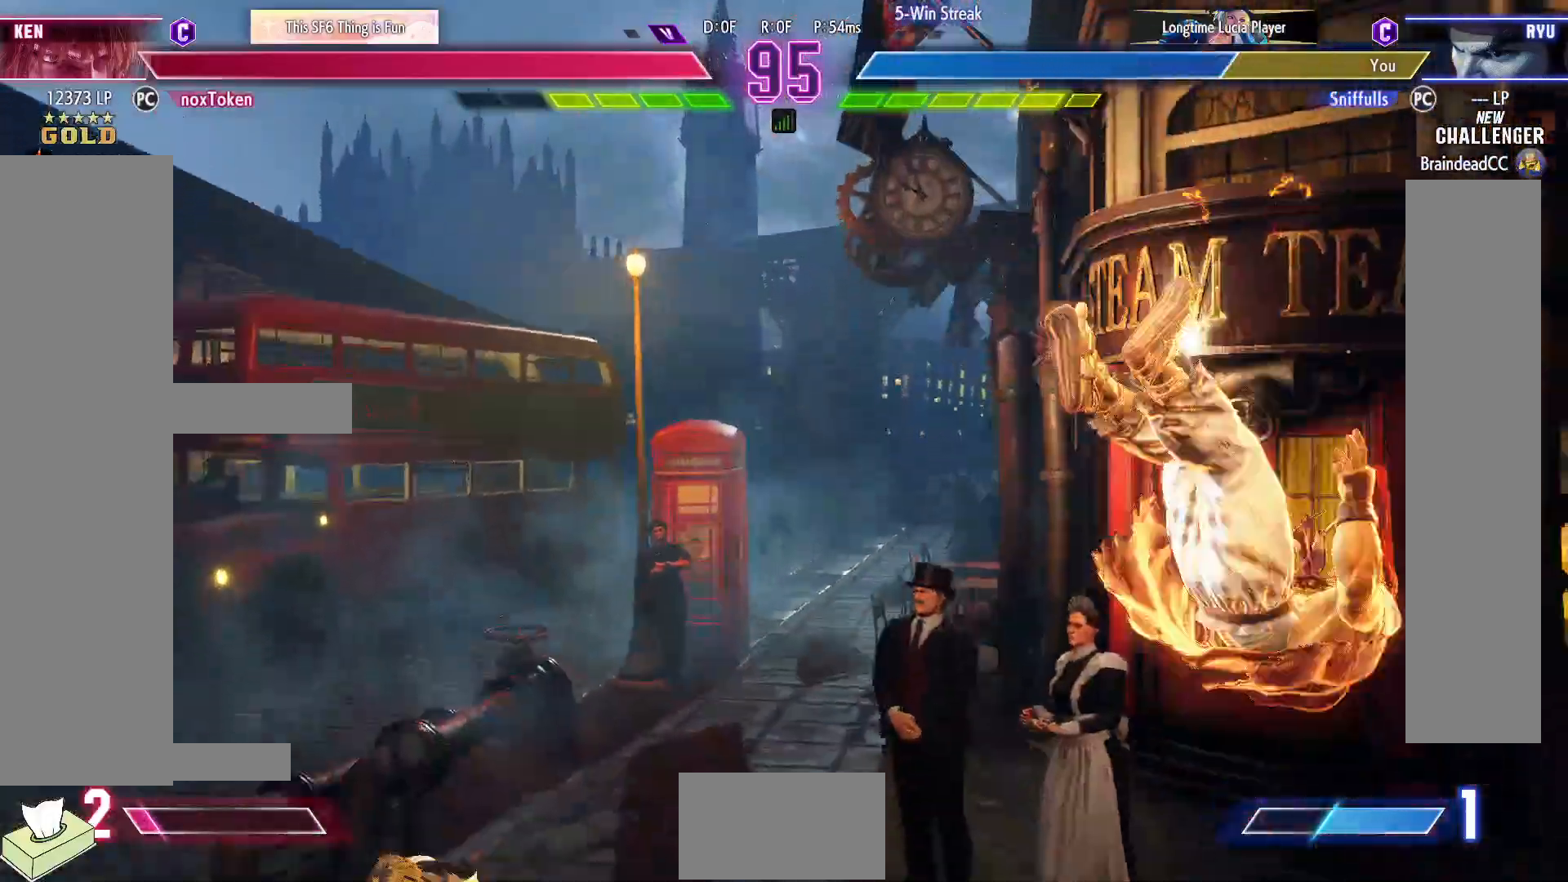
{"buttons": ["DPAD_DOWN"], "events": [[100, "R1", "down"], [100, "SQUARE", "down"], [100, "TRIANGLE", "down"], [267, "TRIANGLE", "up"], [283, "R1", "up"], [283, "SQUARE", "up"], [367, "DPAD_RIGHT", "up"]]}
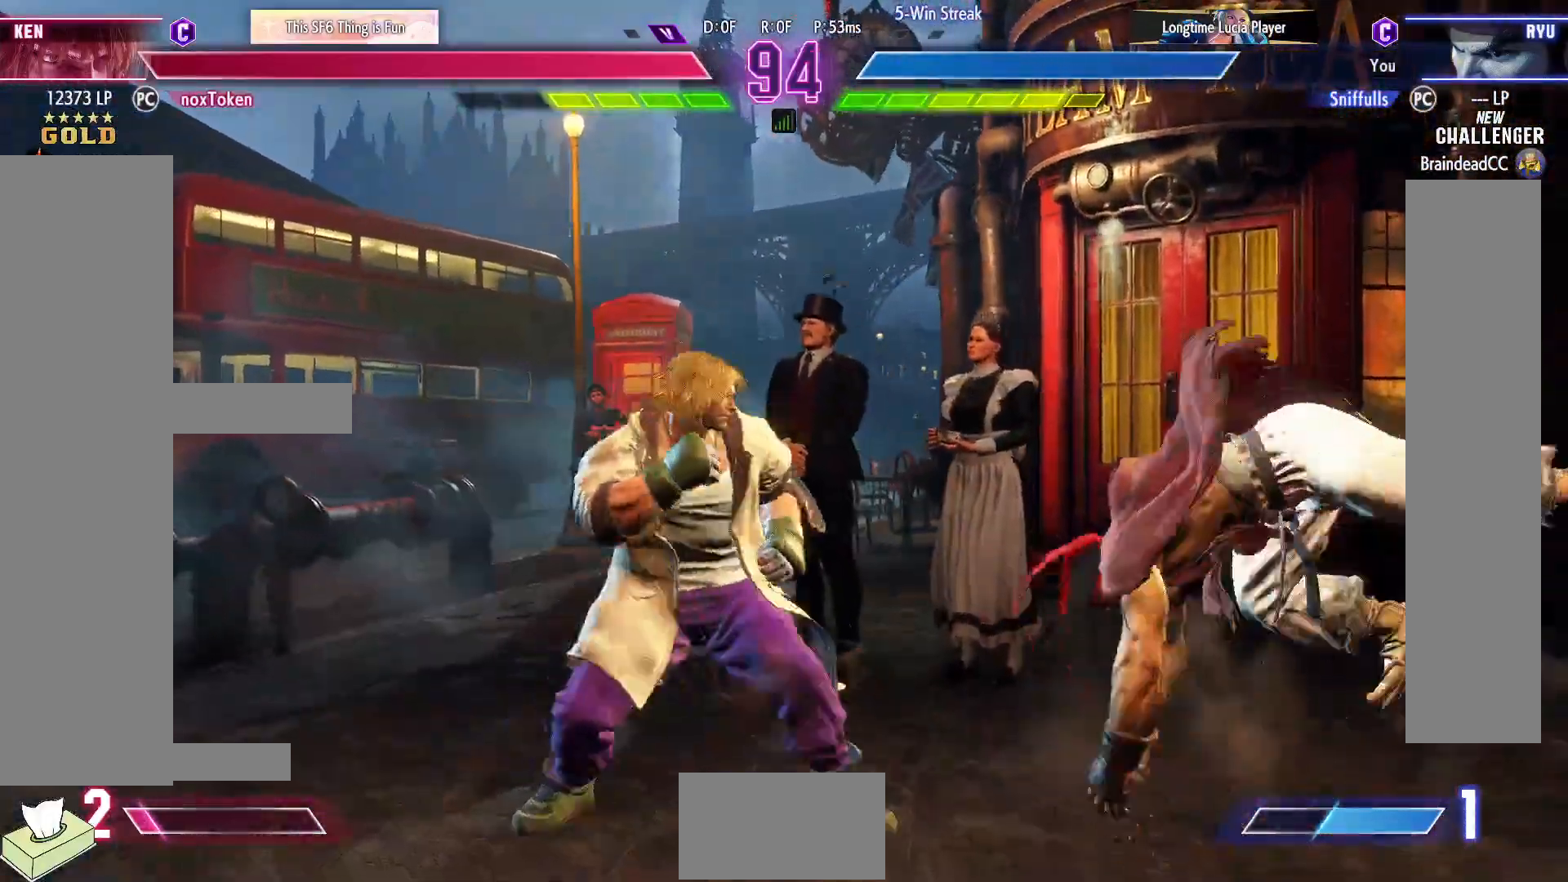
{"buttons": [], "events": [[100, "DPAD_DOWN", "up"], [117, "DPAD_RIGHT", "down"], [217, "DPAD_UP", "down"], [450, "DPAD_UP", "up"], [467, "DPAD_RIGHT", "up"]]}